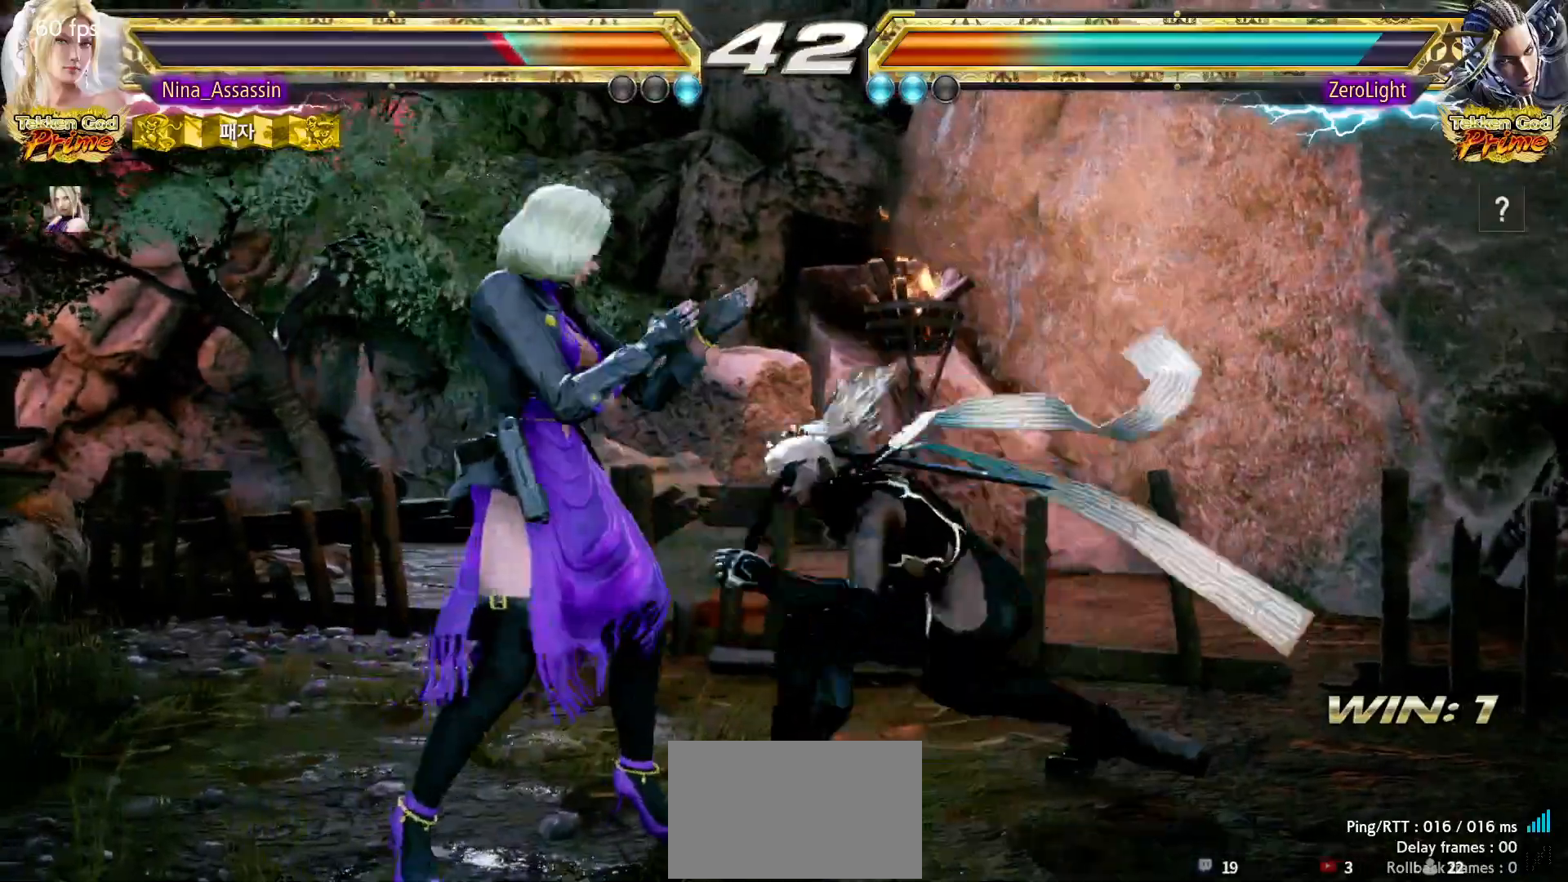
Gameplay with a controller (arcade stick); each line is a JSON object with the inputs held at the frame after it. "events" lists button and stick changes between this image and that frame as [ms after this image, input, new state], when the widget could be followed in between. Not read: L3 R3.
{"buttons": [], "left_stick": "center", "events": [[33, "left_stick", "down-left"], [300, "left_stick", "center"]]}
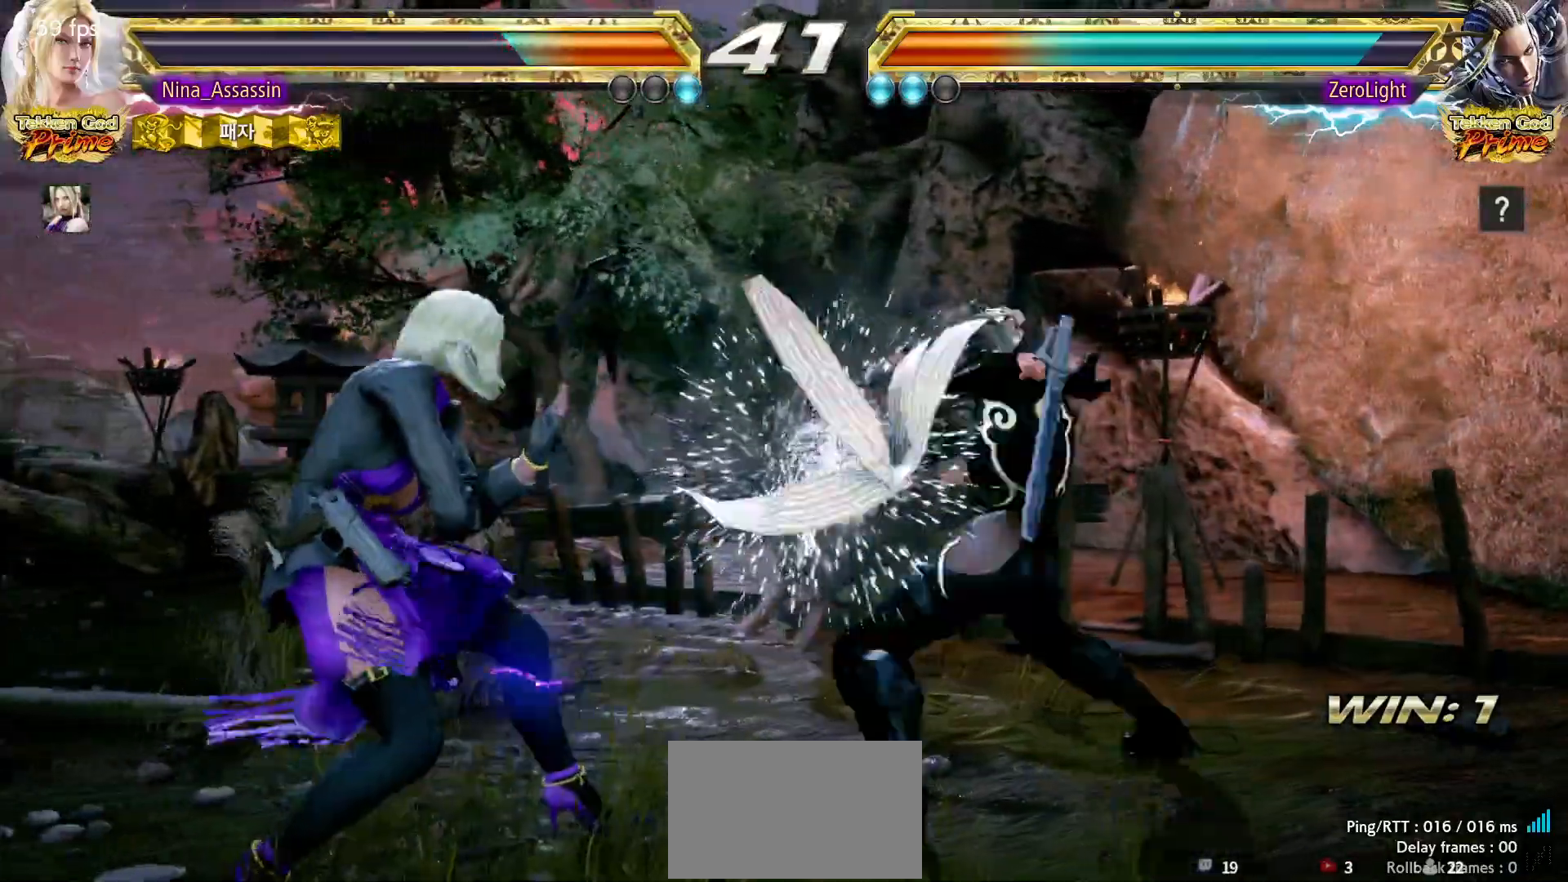
{"buttons": [], "left_stick": "center", "events": [[67, "SQUARE", "down"], [133, "SQUARE", "up"], [217, "TRIANGLE", "down"], [283, "TRIANGLE", "up"]]}
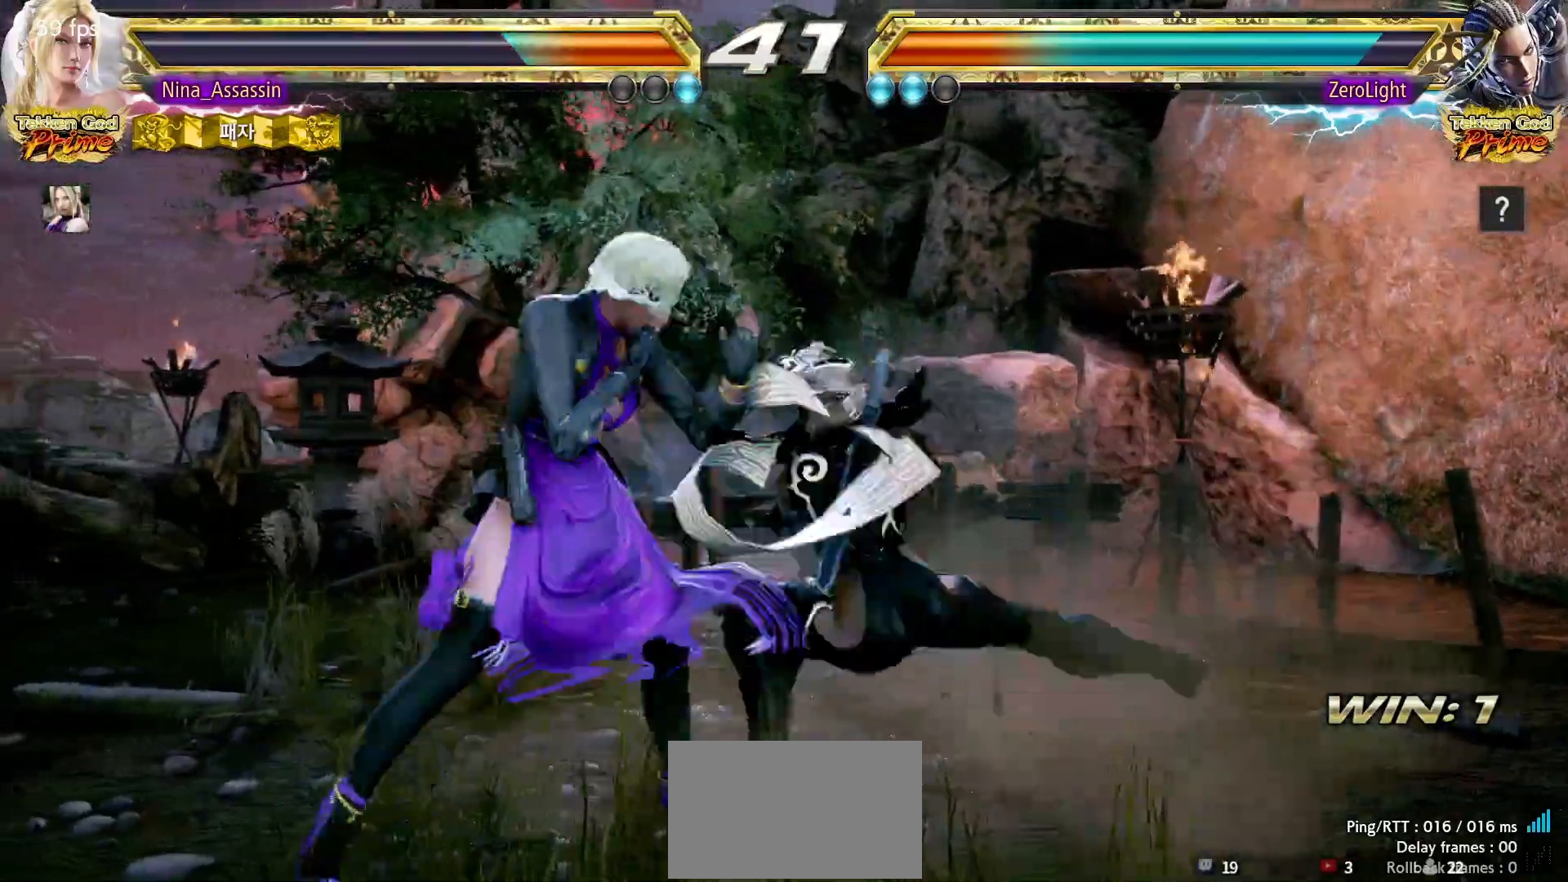
{"buttons": ["TRIANGLE"], "left_stick": "center", "events": [[317, "left_stick", "down-right"], [333, "SQUARE", "down"], [400, "SQUARE", "up"], [450, "TRIANGLE", "down"], [450, "left_stick", "center"]]}
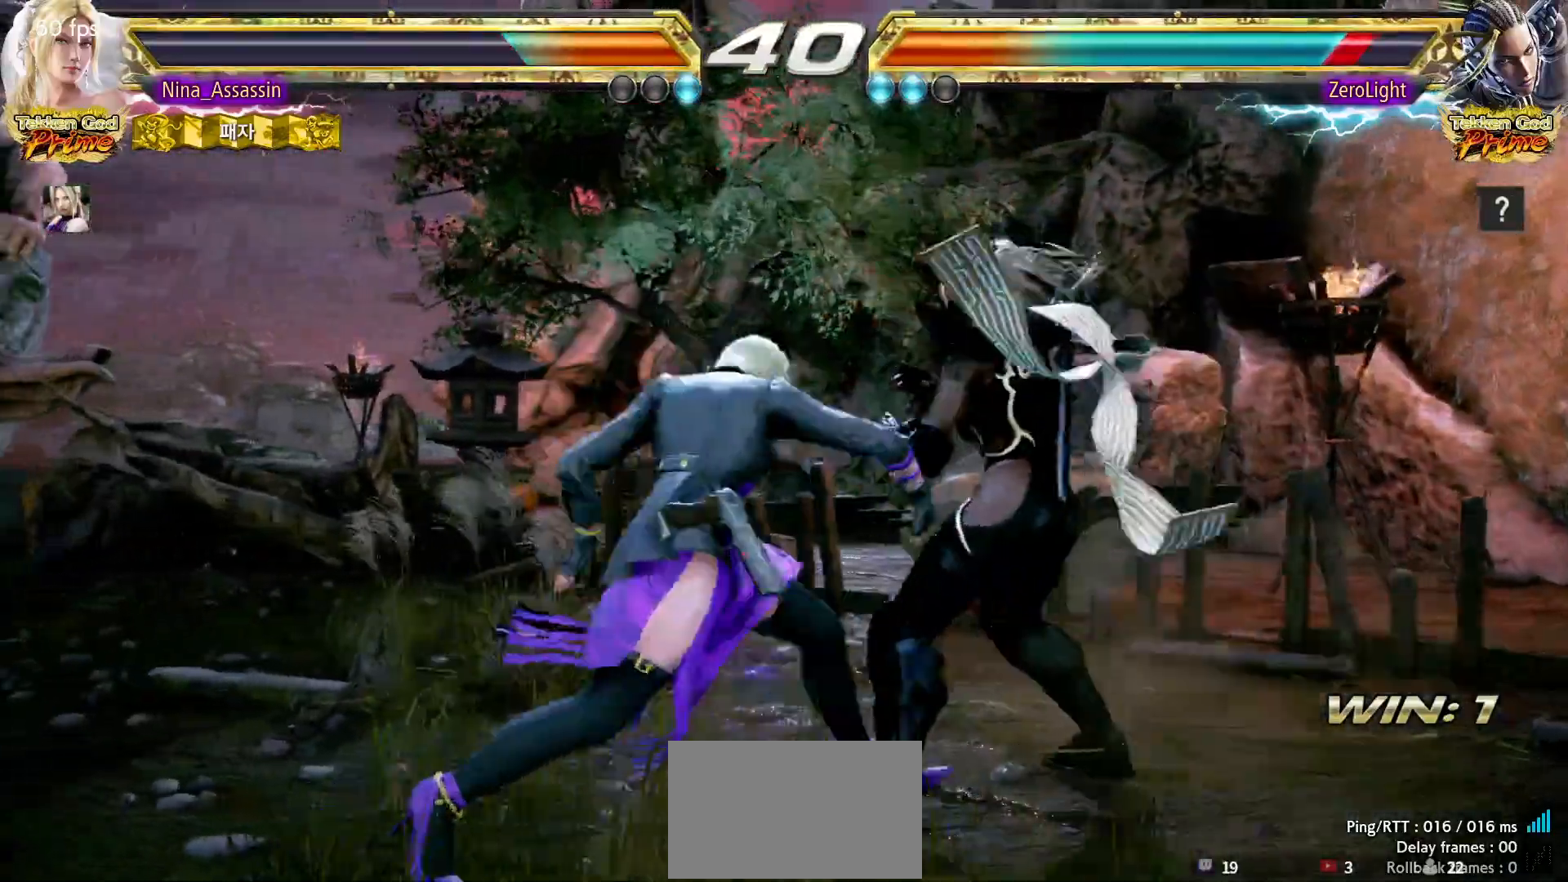
{"buttons": [], "left_stick": "center", "events": [[300, "TRIANGLE", "up"], [400, "left_stick", "down"], [467, "left_stick", "center"]]}
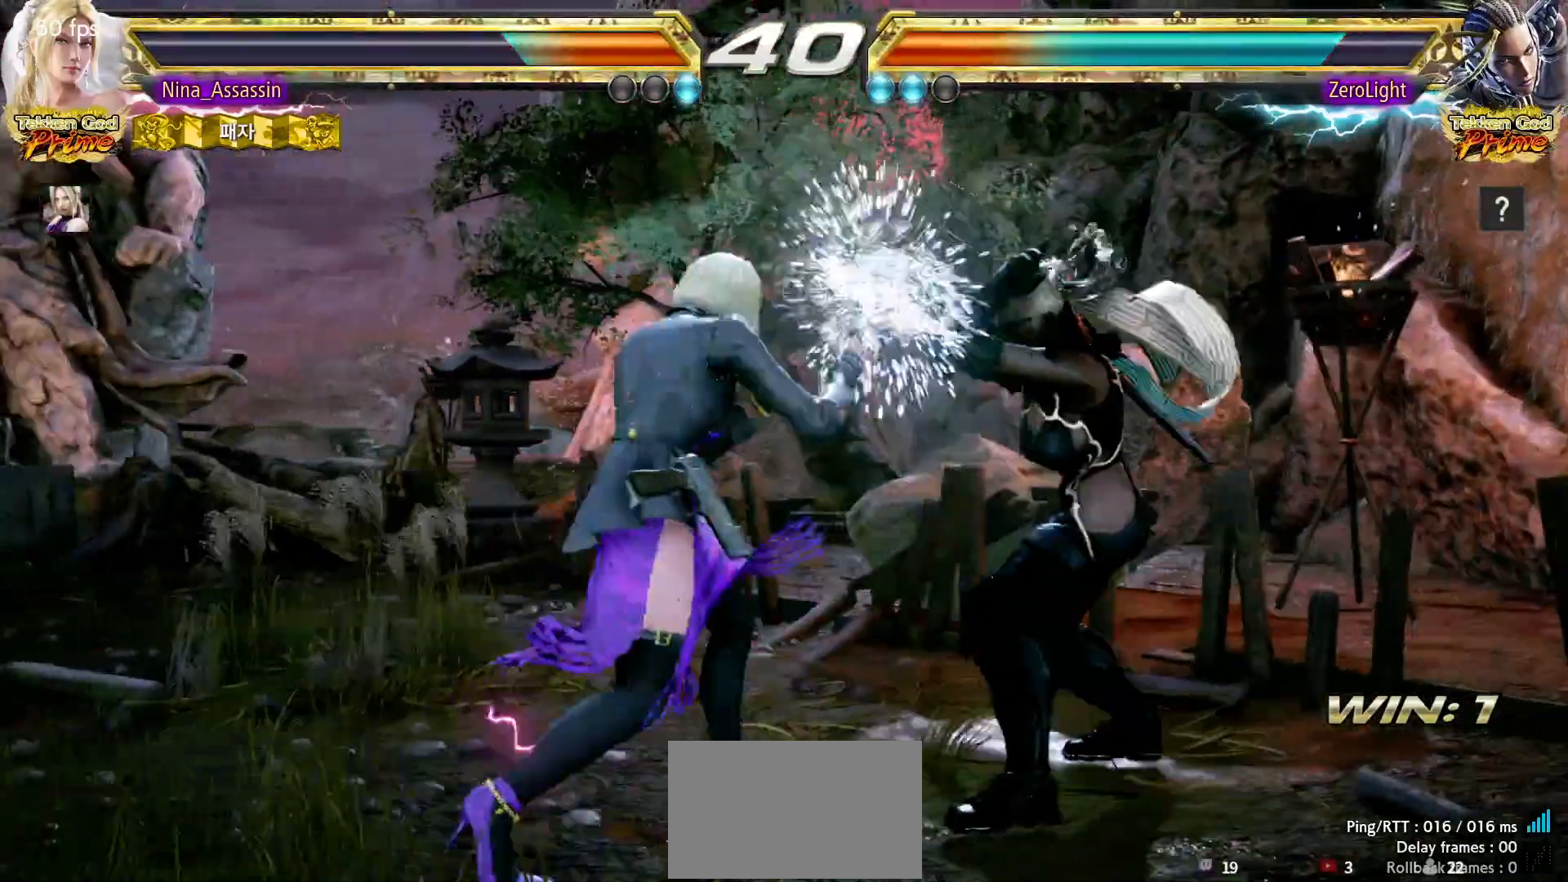
{"buttons": [], "left_stick": "left", "events": [[250, "left_stick", "left"], [317, "left_stick", "center"], [367, "left_stick", "left"]]}
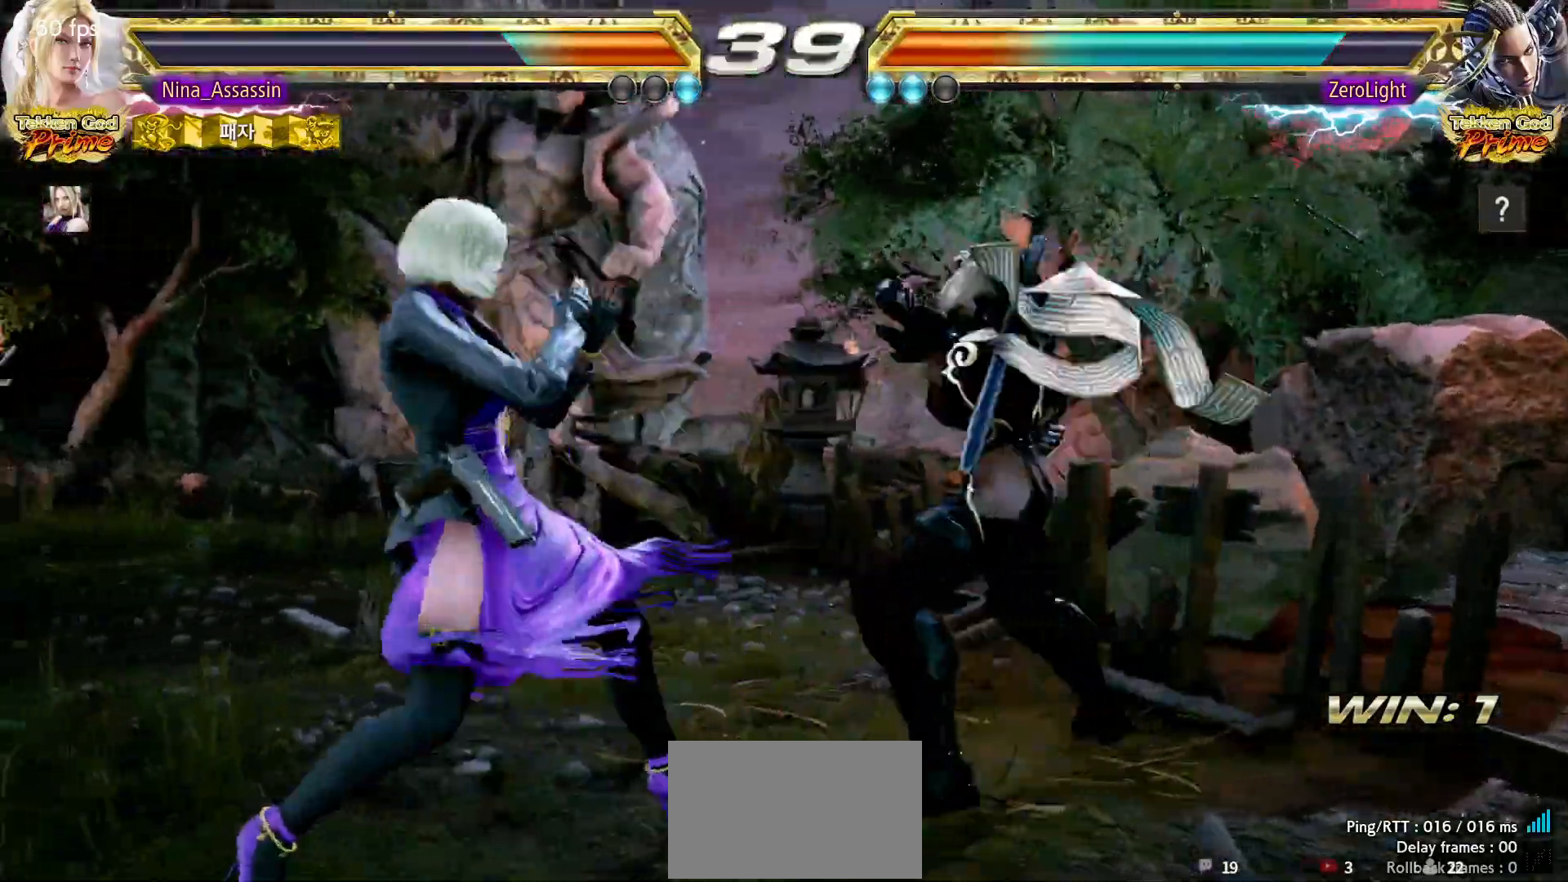
{"buttons": ["CIRCLE", "SQUARE"], "left_stick": "center", "events": [[400, "left_stick", "center"], [450, "CIRCLE", "down"], [450, "SQUARE", "down"]]}
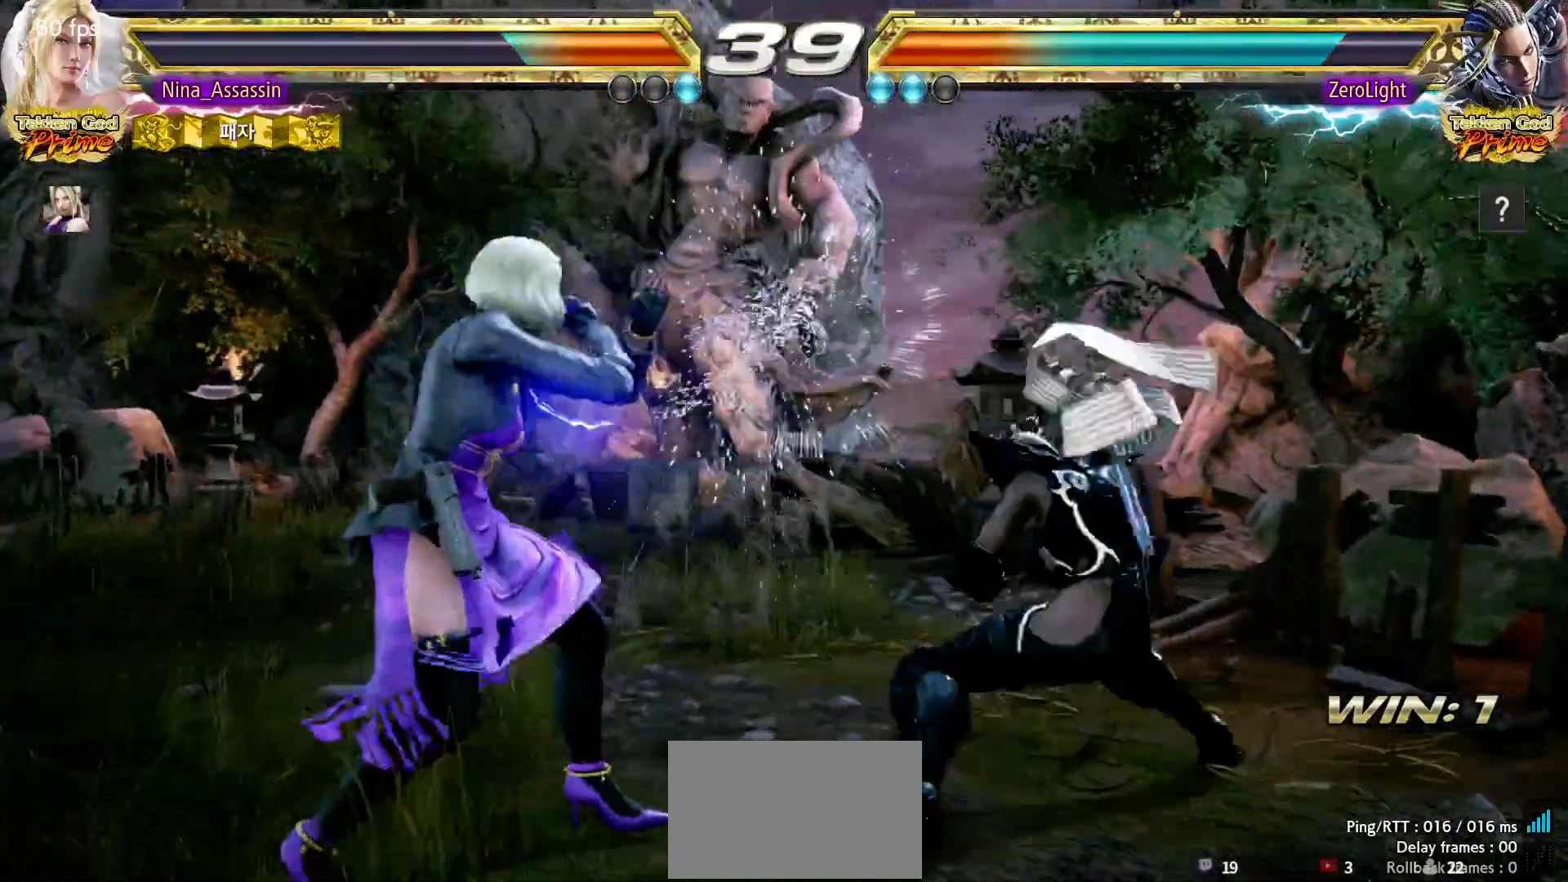
{"buttons": [], "left_stick": "center", "events": [[17, "CIRCLE", "up"], [17, "SQUARE", "up"], [117, "TRIANGLE", "down"], [183, "TRIANGLE", "up"], [250, "TRIANGLE", "down"], [317, "TRIANGLE", "up"], [400, "TRIANGLE", "down"], [450, "TRIANGLE", "up"]]}
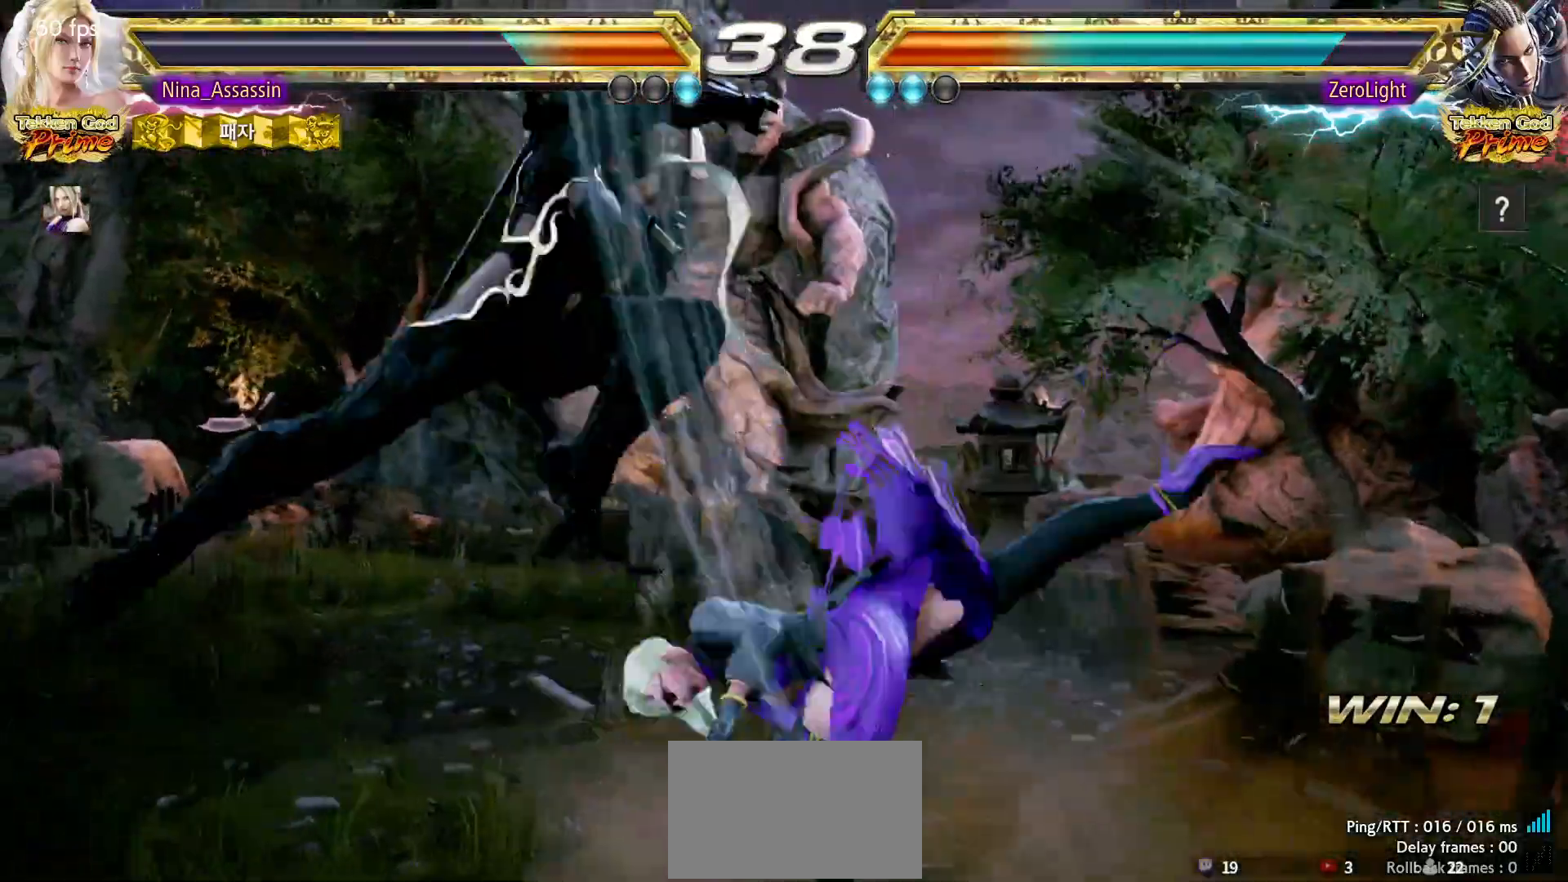
{"buttons": [], "left_stick": "center", "events": [[417, "left_stick", "right"], [483, "left_stick", "center"]]}
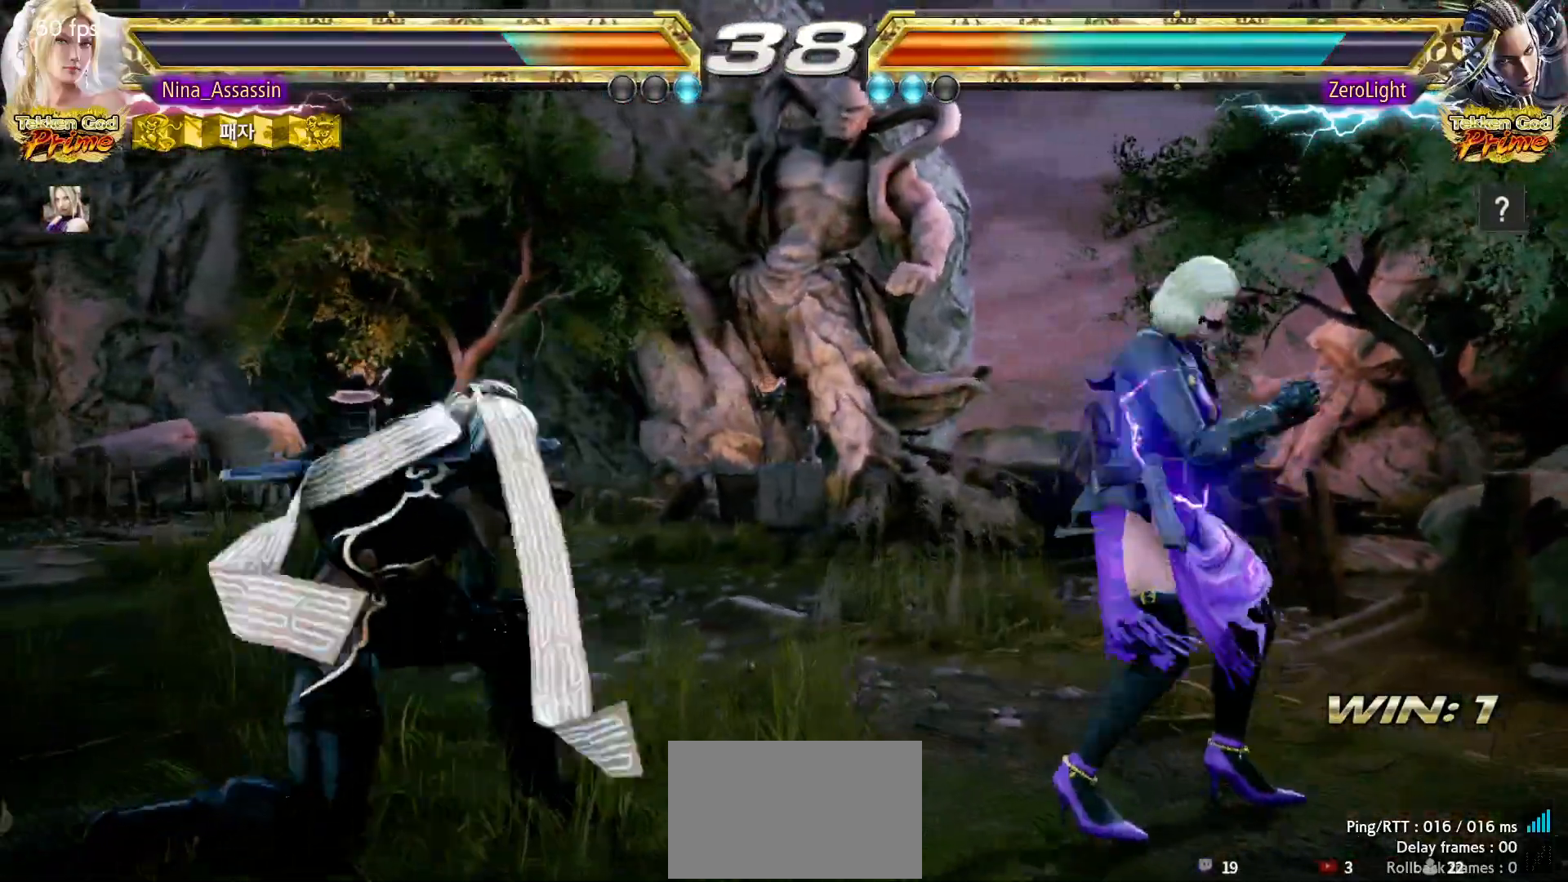
{"buttons": ["SQUARE", "TRIANGLE"], "left_stick": "left", "events": [[67, "left_stick", "right"], [133, "left_stick", "center"], [200, "left_stick", "left"], [250, "left_stick", "center"], [317, "left_stick", "left"], [383, "left_stick", "center"], [450, "left_stick", "left"], [483, "SQUARE", "down"], [483, "TRIANGLE", "down"]]}
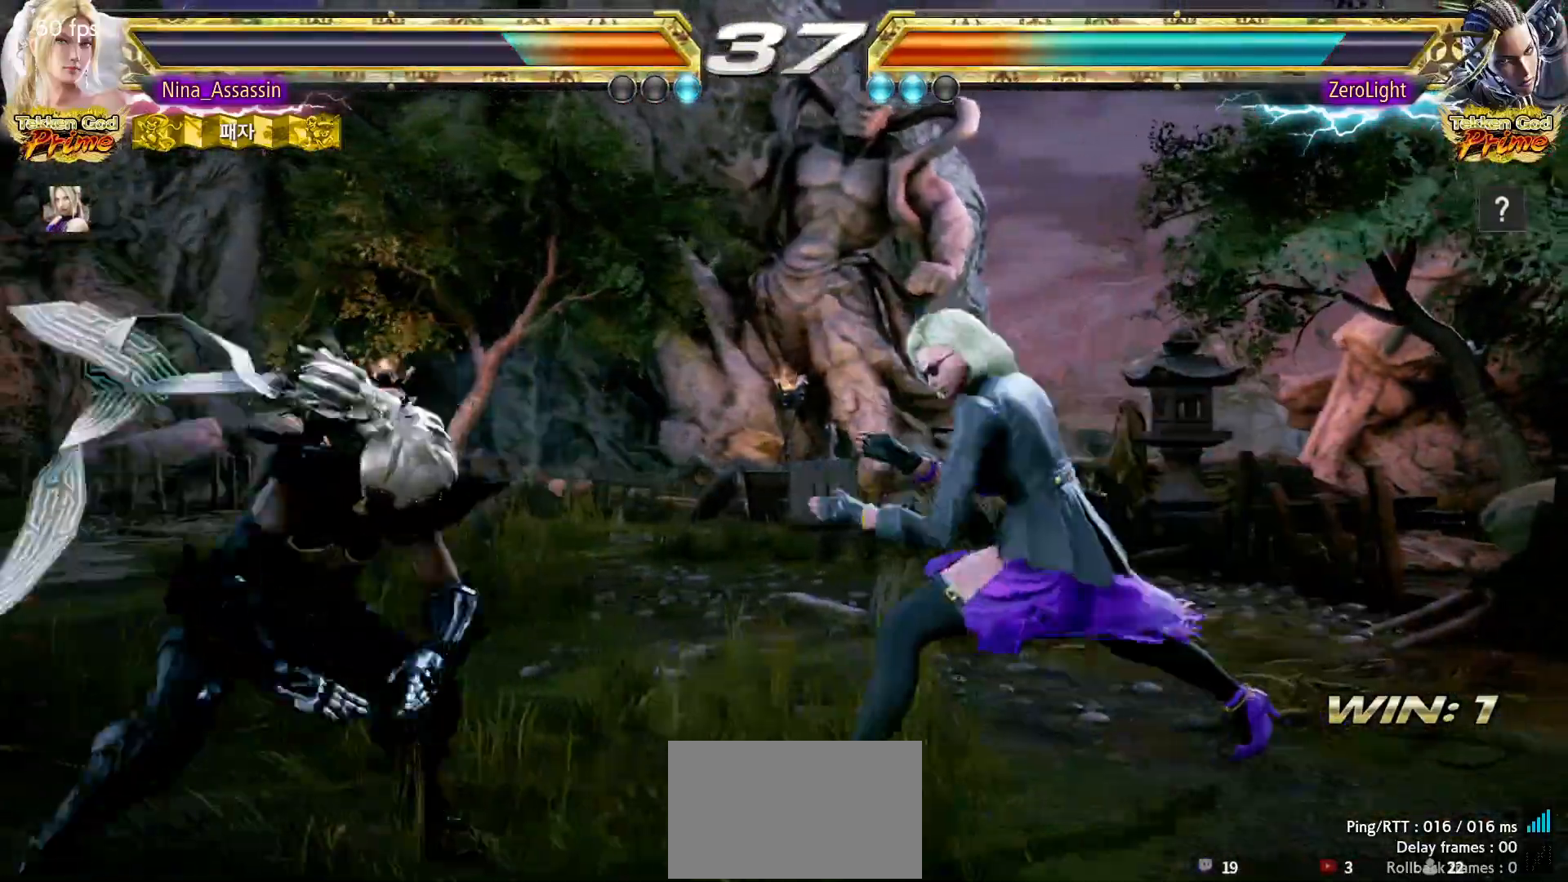
{"buttons": [], "left_stick": "center", "events": [[33, "SQUARE", "up"], [33, "TRIANGLE", "up"], [100, "left_stick", "center"], [133, "TRIANGLE", "down"], [500, "TRIANGLE", "up"]]}
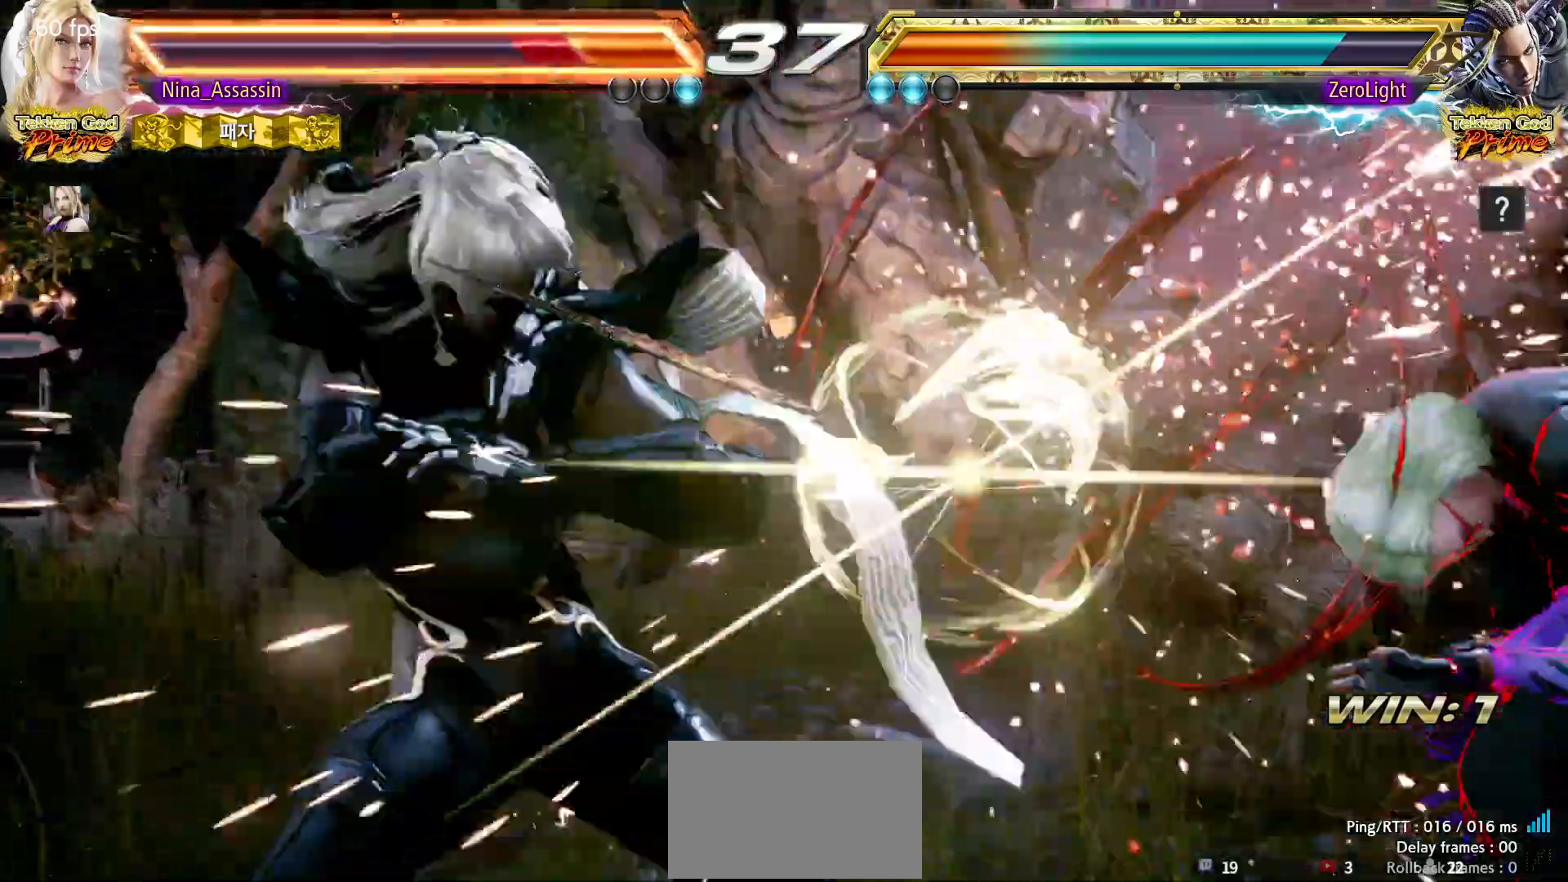
{"buttons": ["SQUARE"], "left_stick": "center", "events": [[217, "TRIANGLE", "down"], [250, "TRIANGLE", "up"], [283, "SQUARE", "down"], [333, "SQUARE", "up"], [383, "TRIANGLE", "down"], [433, "TRIANGLE", "up"], [467, "SQUARE", "down"]]}
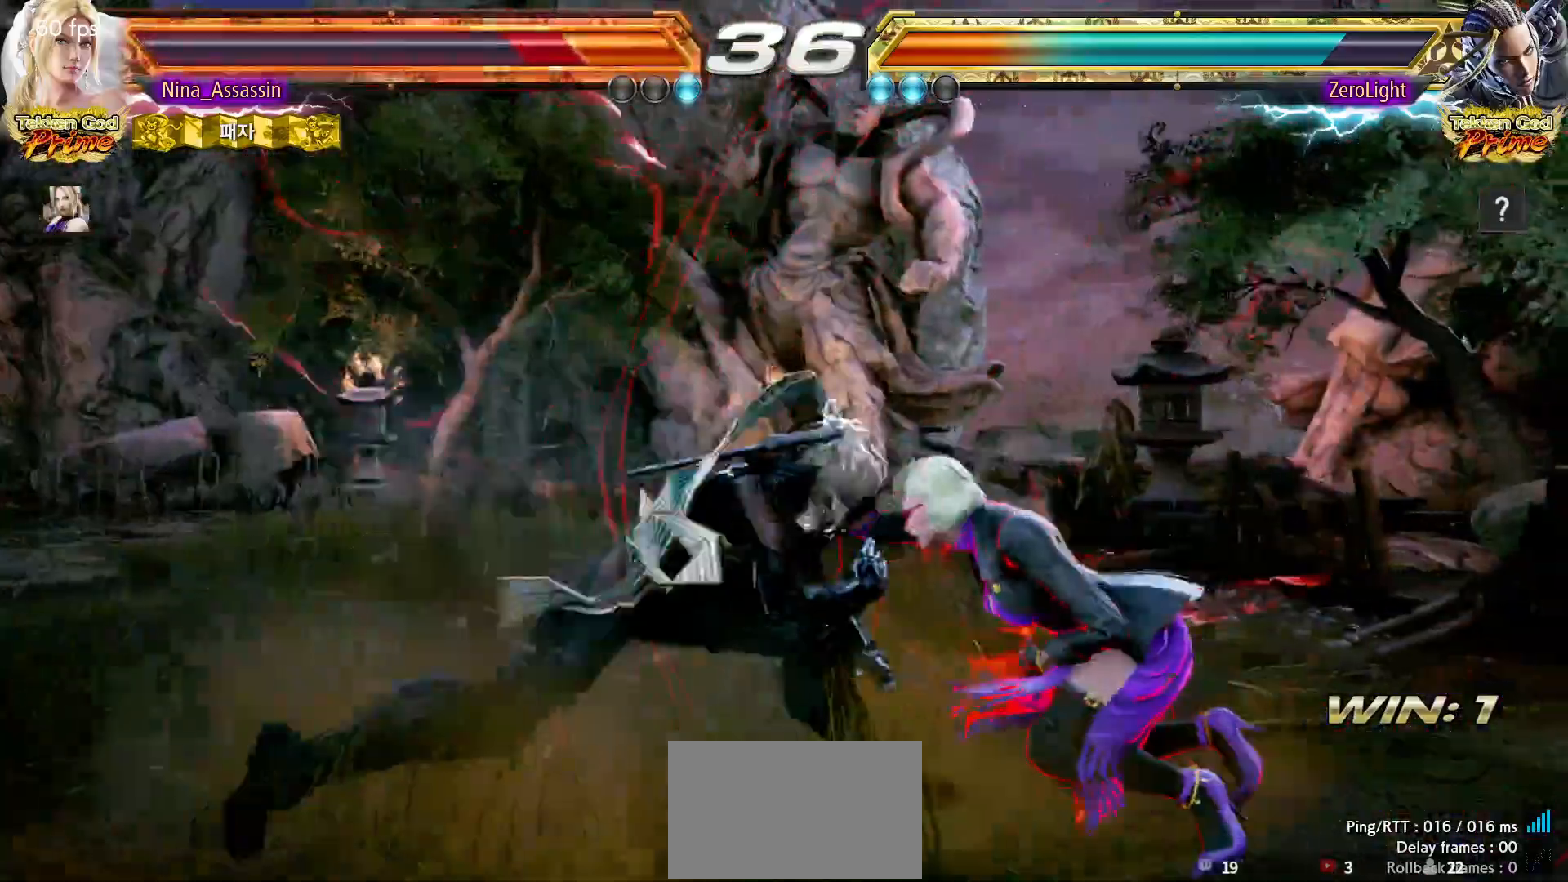
{"buttons": [], "left_stick": "center", "events": [[17, "SQUARE", "up"], [67, "TRIANGLE", "down"], [117, "TRIANGLE", "up"], [150, "SQUARE", "down"], [200, "SQUARE", "up"], [250, "TRIANGLE", "down"], [300, "TRIANGLE", "up"], [333, "SQUARE", "down"], [383, "SQUARE", "up"], [433, "TRIANGLE", "down"], [483, "TRIANGLE", "up"]]}
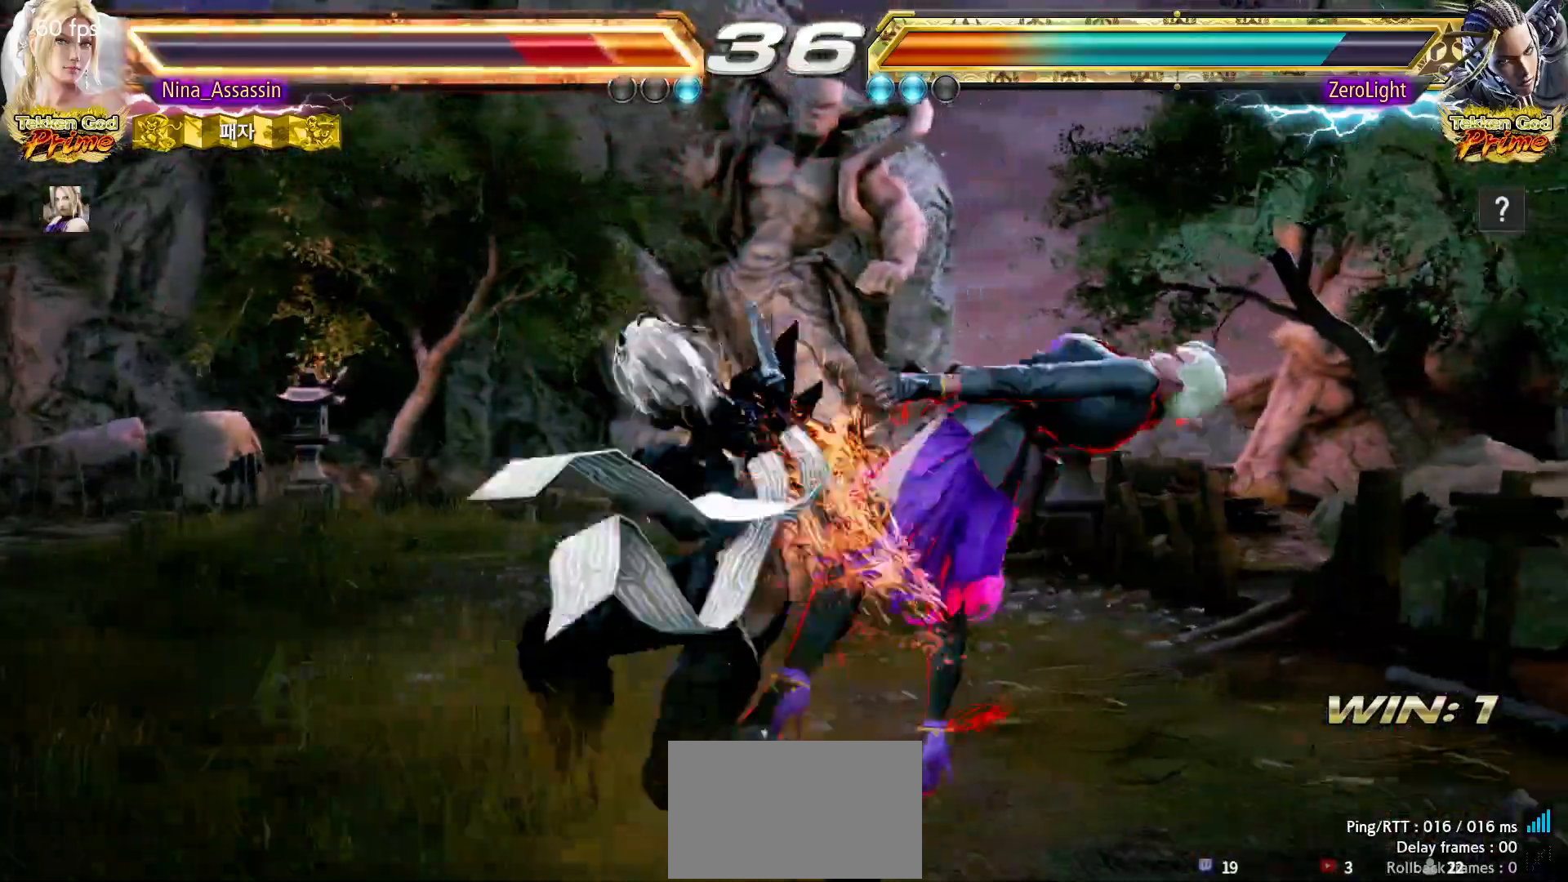
{"buttons": ["TRIANGLE"], "left_stick": "center", "events": [[17, "SQUARE", "down"], [67, "SQUARE", "up"], [117, "TRIANGLE", "down"], [167, "TRIANGLE", "up"], [200, "SQUARE", "down"], [267, "SQUARE", "up"], [300, "TRIANGLE", "down"], [367, "TRIANGLE", "up"], [400, "SQUARE", "down"], [450, "SQUARE", "up"], [500, "TRIANGLE", "down"]]}
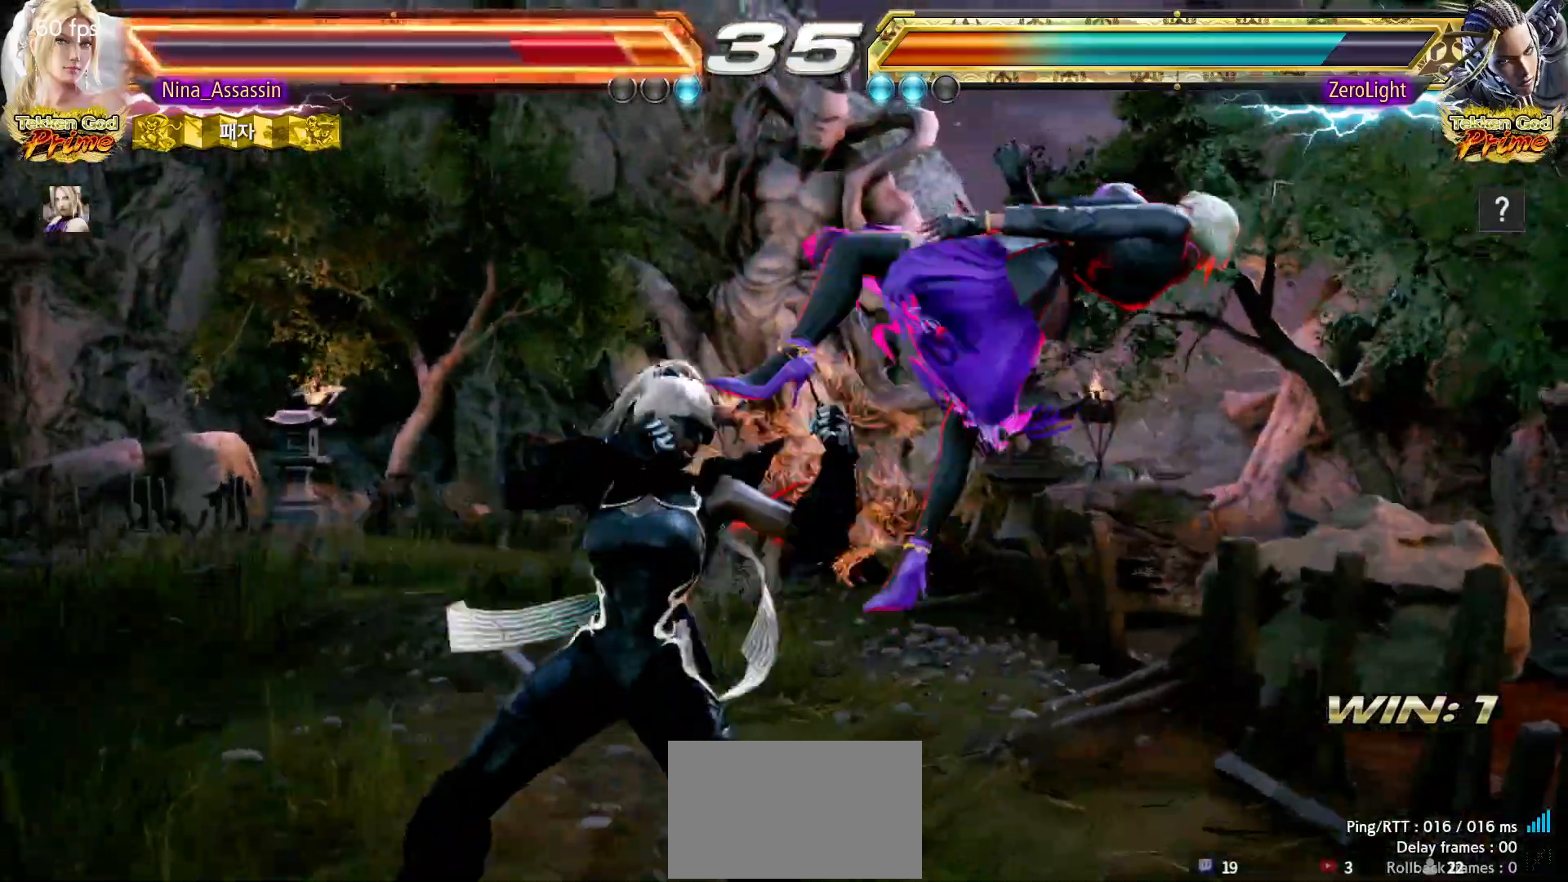
{"buttons": ["SQUARE"], "left_stick": "center", "events": [[50, "TRIANGLE", "up"], [83, "SQUARE", "down"], [133, "SQUARE", "up"], [183, "TRIANGLE", "down"], [233, "TRIANGLE", "up"], [267, "SQUARE", "down"], [317, "SQUARE", "up"], [367, "TRIANGLE", "down"], [417, "TRIANGLE", "up"], [467, "SQUARE", "down"]]}
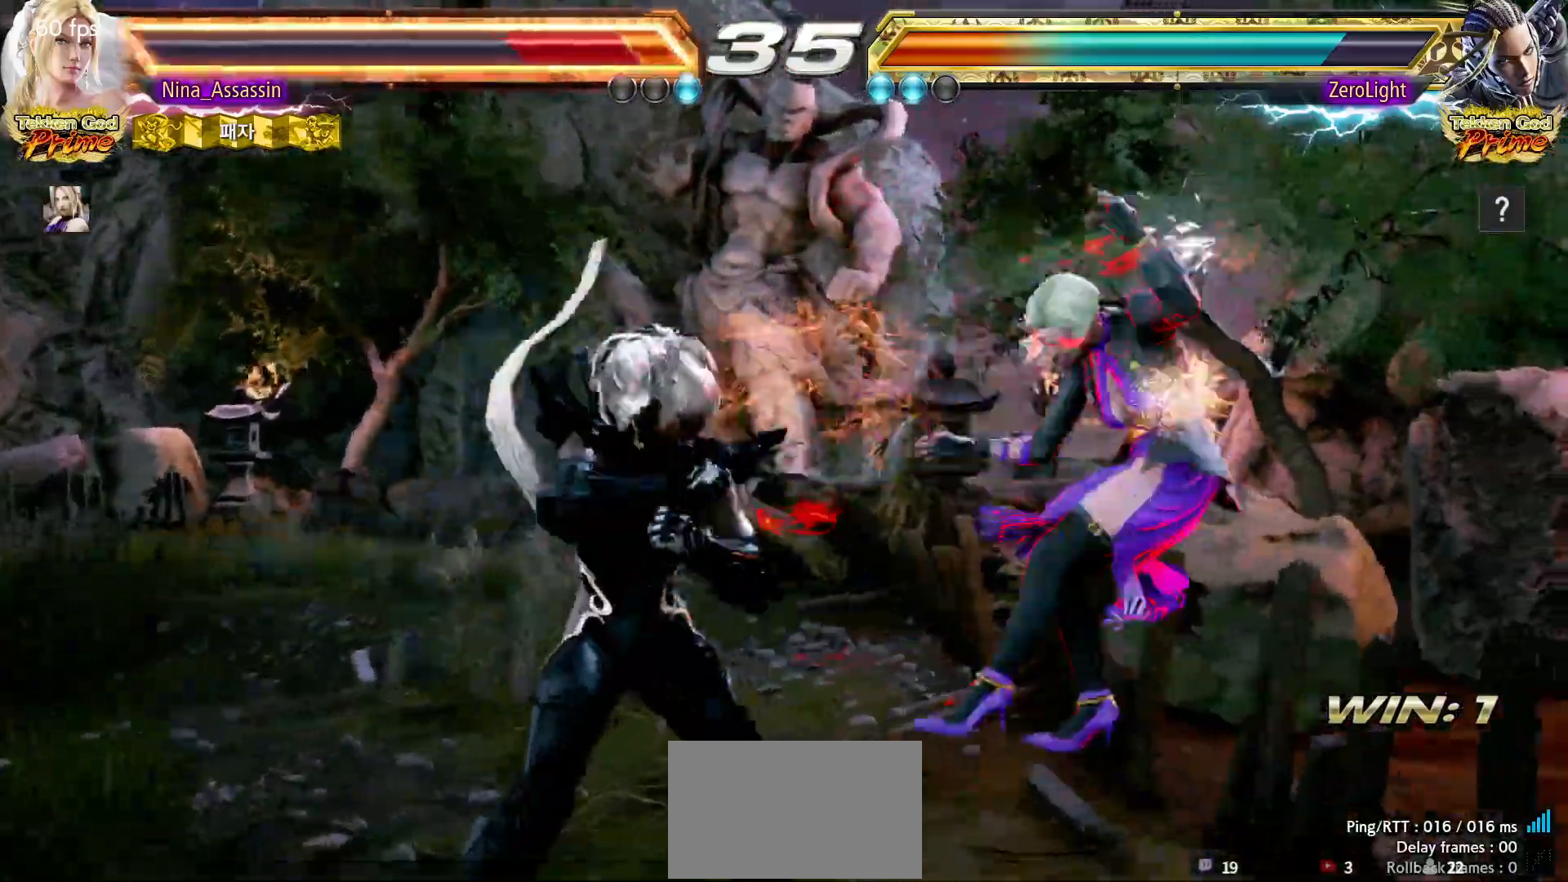
{"buttons": [], "left_stick": "center", "events": [[17, "SQUARE", "up"], [50, "TRIANGLE", "down"], [117, "TRIANGLE", "up"], [150, "SQUARE", "down"], [200, "SQUARE", "up"], [233, "TRIANGLE", "down"], [300, "TRIANGLE", "up"], [333, "SQUARE", "down"], [383, "SQUARE", "up"], [433, "TRIANGLE", "down"], [483, "TRIANGLE", "up"]]}
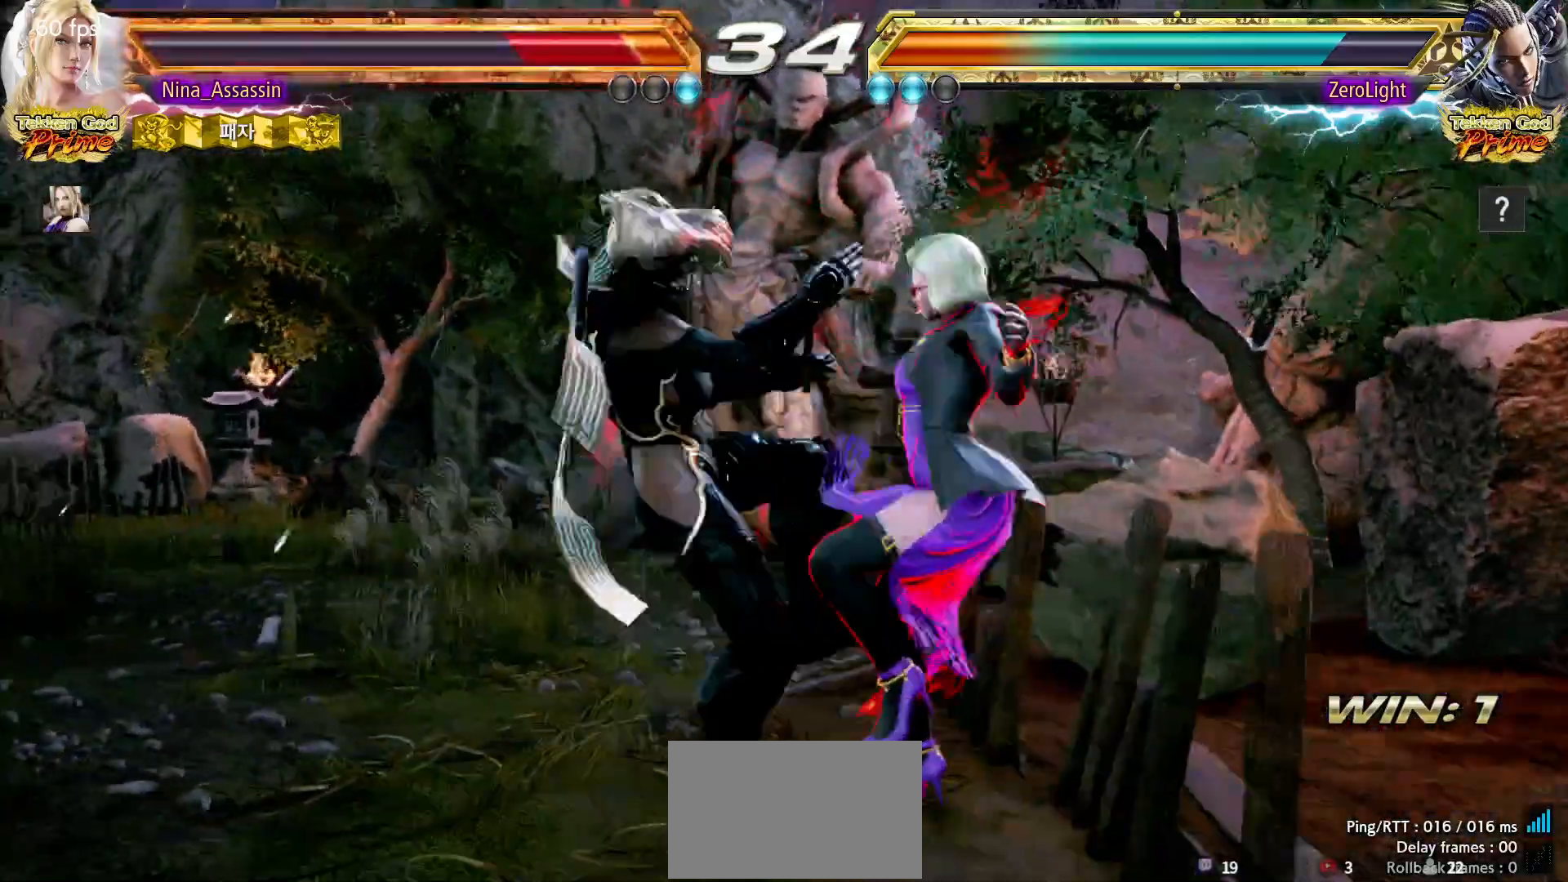
{"buttons": ["TRIANGLE"], "left_stick": "center", "events": [[17, "SQUARE", "down"], [67, "SQUARE", "up"], [117, "TRIANGLE", "down"], [183, "TRIANGLE", "up"], [217, "SQUARE", "down"], [267, "SQUARE", "up"], [317, "TRIANGLE", "down"], [367, "TRIANGLE", "up"], [400, "SQUARE", "down"], [450, "SQUARE", "up"], [500, "TRIANGLE", "down"]]}
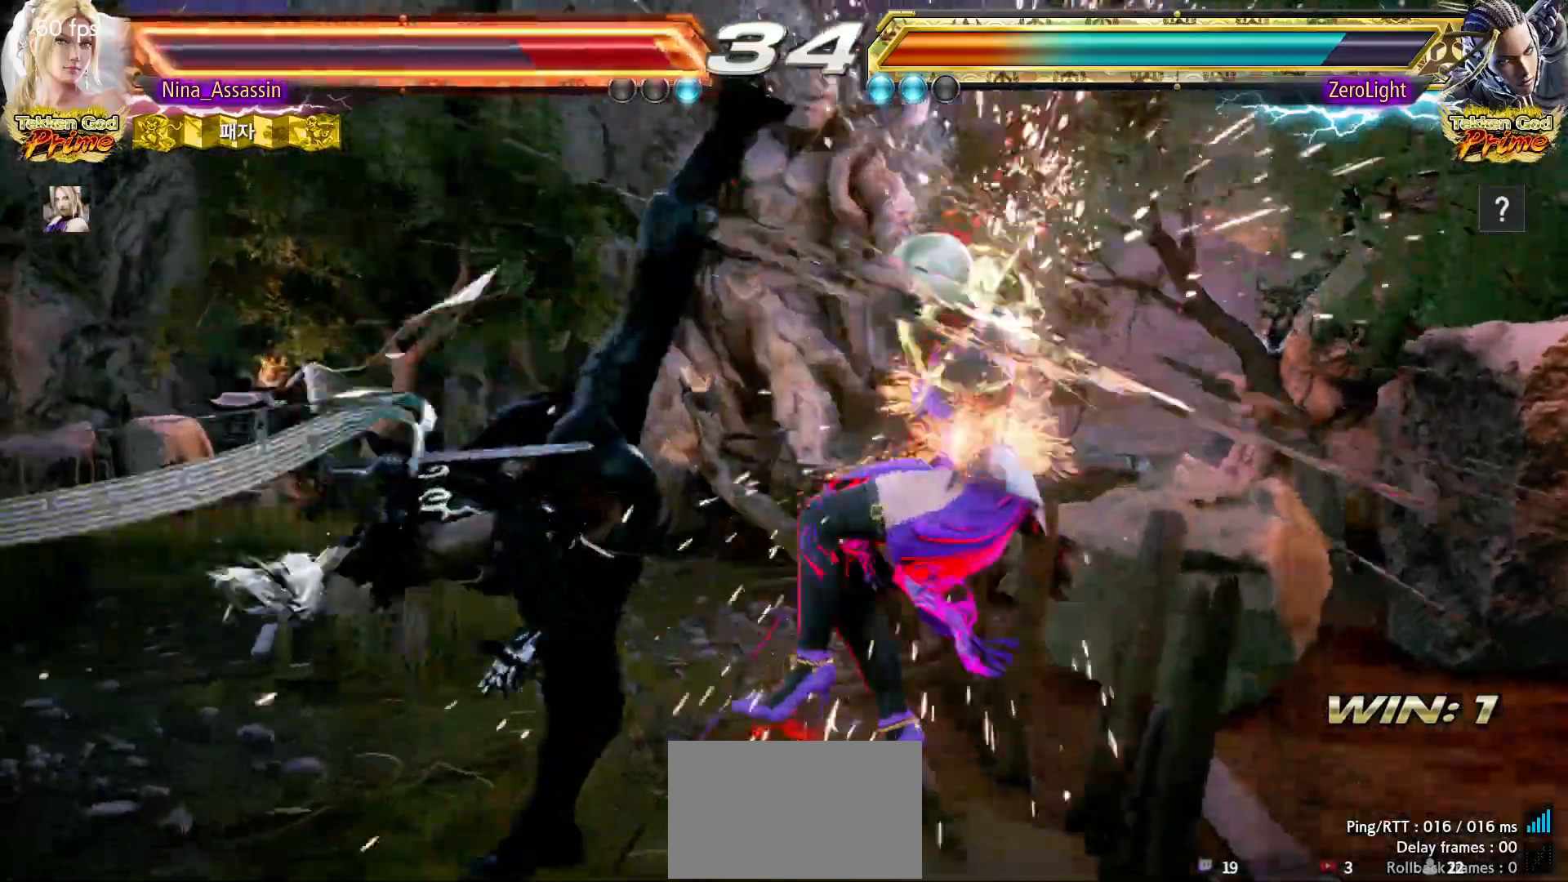
{"buttons": ["SQUARE"], "left_stick": "center", "events": [[67, "TRIANGLE", "up"], [100, "SQUARE", "down"], [150, "SQUARE", "up"], [200, "TRIANGLE", "down"], [250, "TRIANGLE", "up"], [300, "SQUARE", "down"], [350, "SQUARE", "up"], [400, "TRIANGLE", "down"], [450, "TRIANGLE", "up"], [483, "SQUARE", "down"]]}
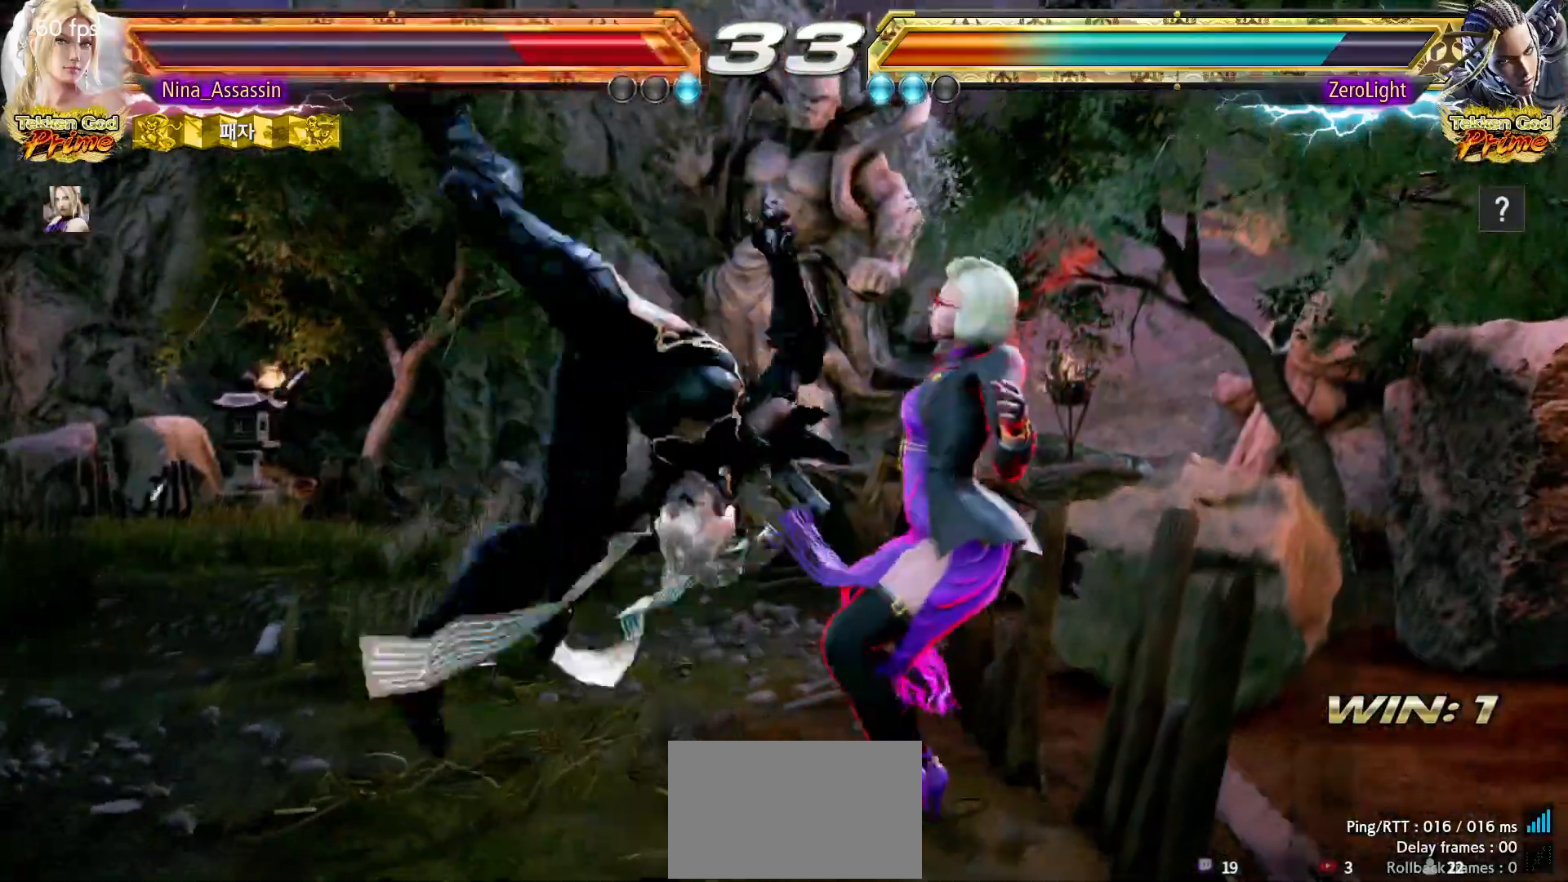
{"buttons": ["TRIANGLE"], "left_stick": "center", "events": [[50, "SQUARE", "up"], [83, "TRIANGLE", "down"], [150, "TRIANGLE", "up"], [183, "SQUARE", "down"], [233, "SQUARE", "up"], [283, "TRIANGLE", "down"], [350, "TRIANGLE", "up"], [383, "SQUARE", "down"], [433, "SQUARE", "up"], [483, "TRIANGLE", "down"]]}
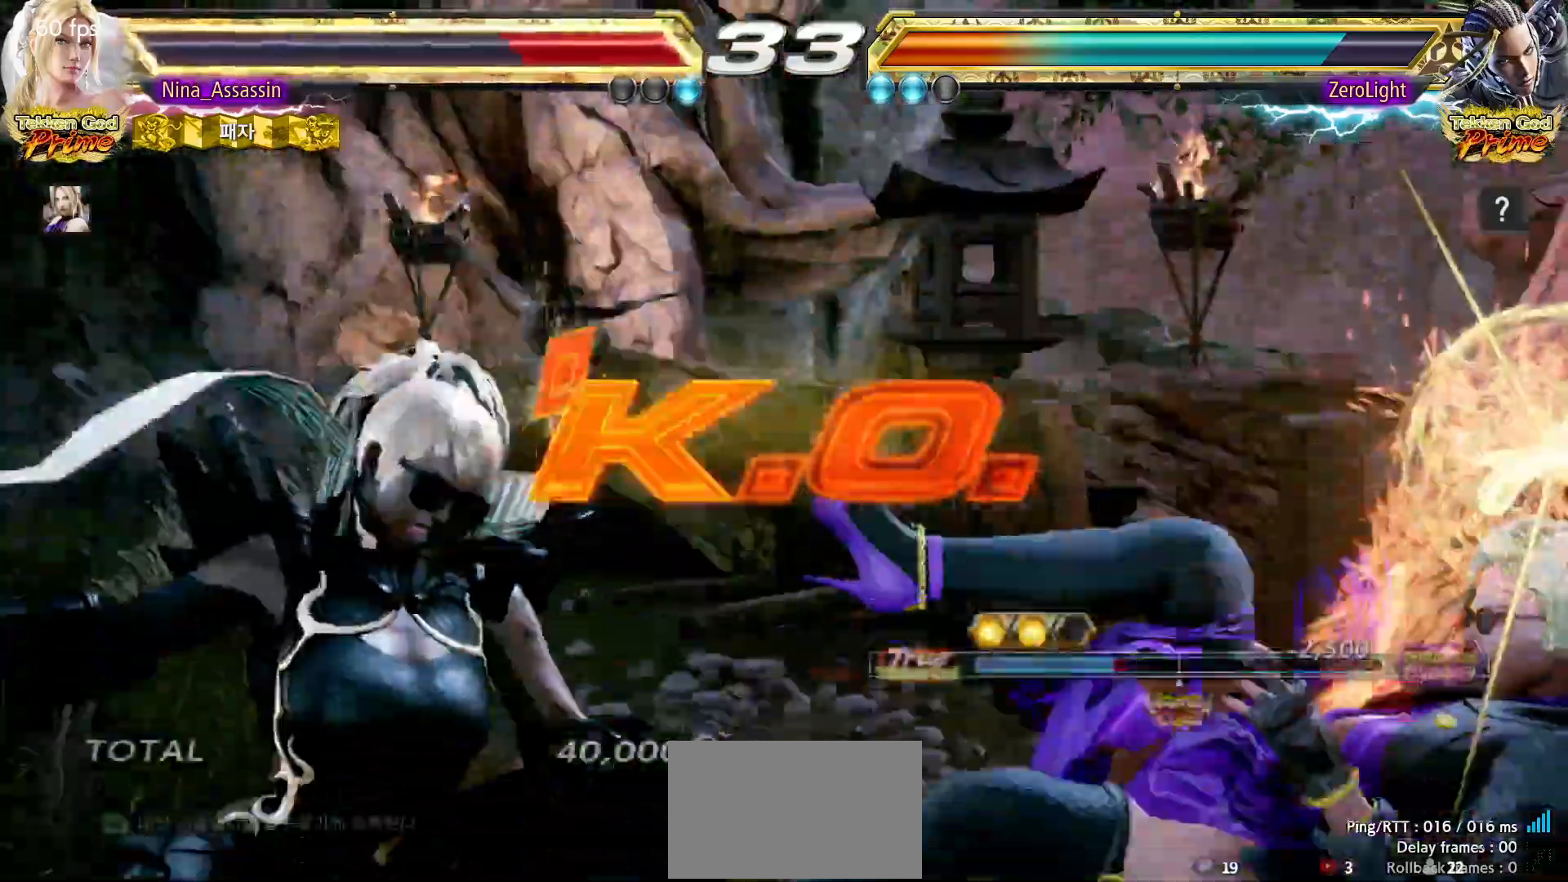
{"buttons": [], "left_stick": "center", "events": [[33, "TRIANGLE", "up"], [83, "SQUARE", "down"], [117, "SQUARE", "up"], [167, "TRIANGLE", "down"], [233, "TRIANGLE", "up"], [267, "SQUARE", "down"], [317, "SQUARE", "up"], [367, "TRIANGLE", "down"], [417, "TRIANGLE", "up"], [450, "SQUARE", "down"], [500, "SQUARE", "up"]]}
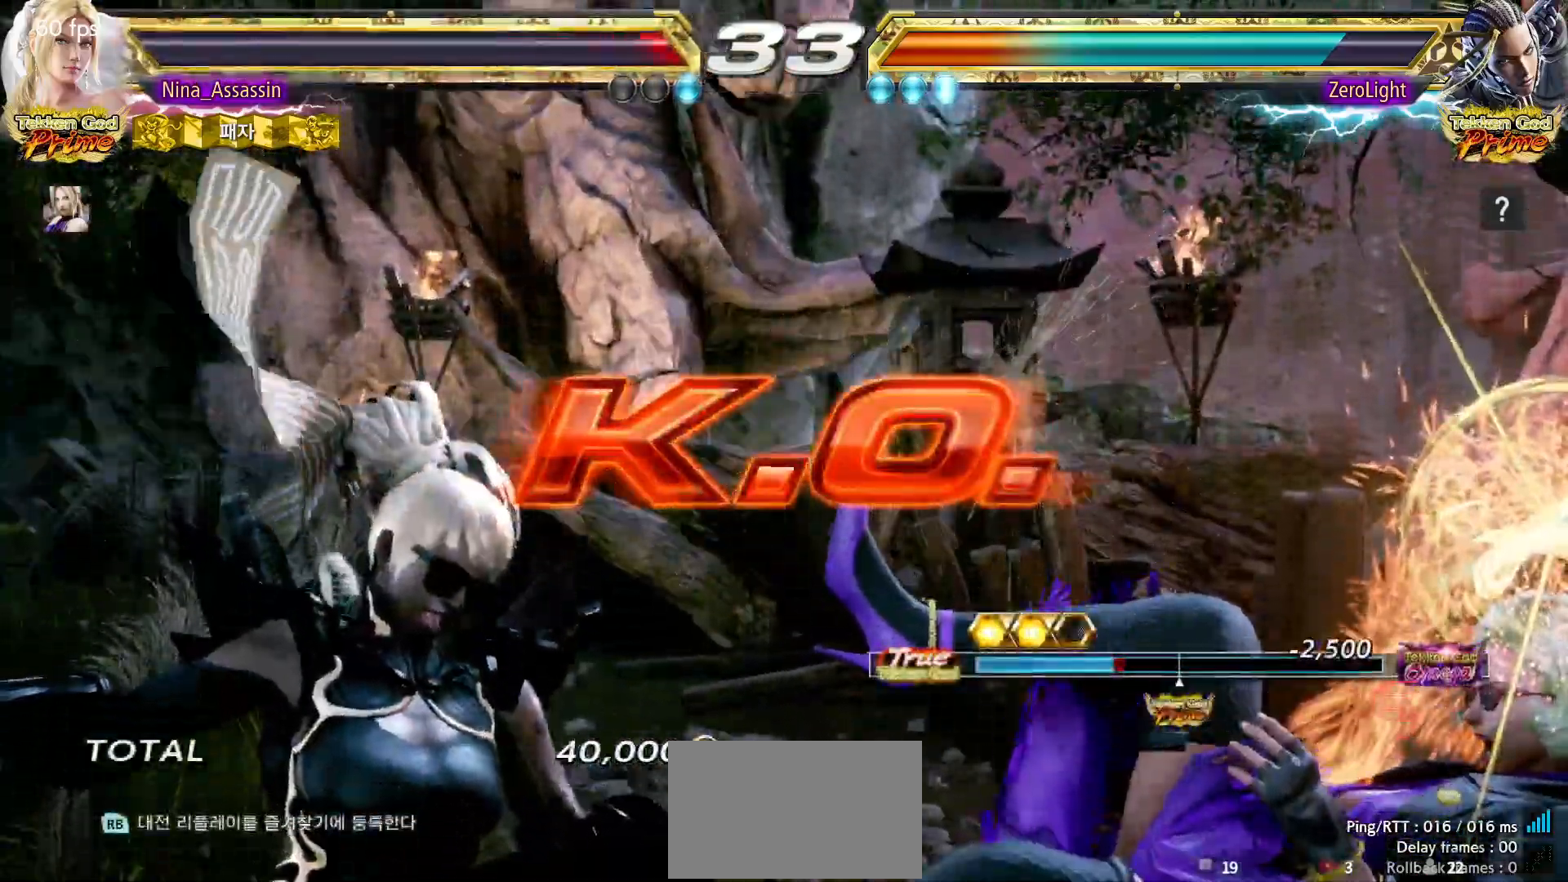
{"buttons": ["SQUARE"], "left_stick": "center", "events": [[33, "TRIANGLE", "down"], [83, "TRIANGLE", "up"], [133, "SQUARE", "down"], [167, "SQUARE", "up"], [217, "TRIANGLE", "down"], [267, "TRIANGLE", "up"], [300, "SQUARE", "down"], [350, "SQUARE", "up"], [383, "TRIANGLE", "down"], [433, "TRIANGLE", "up"], [483, "SQUARE", "down"]]}
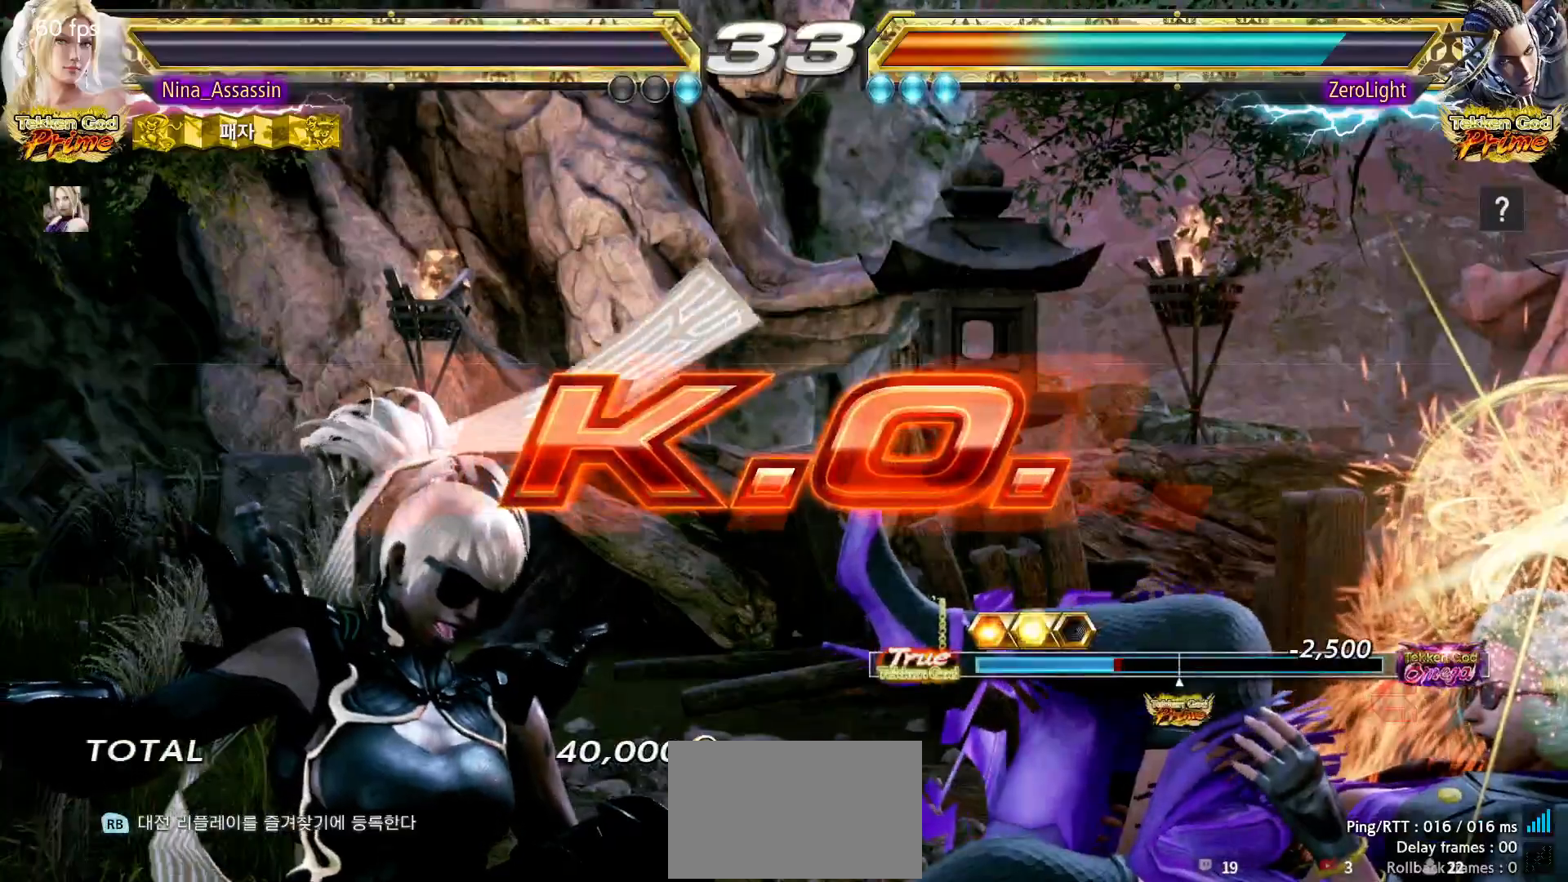
{"buttons": [], "left_stick": "center", "events": [[17, "SQUARE", "up"], [67, "TRIANGLE", "down"], [117, "TRIANGLE", "up"], [133, "SQUARE", "down"], [183, "SQUARE", "up"]]}
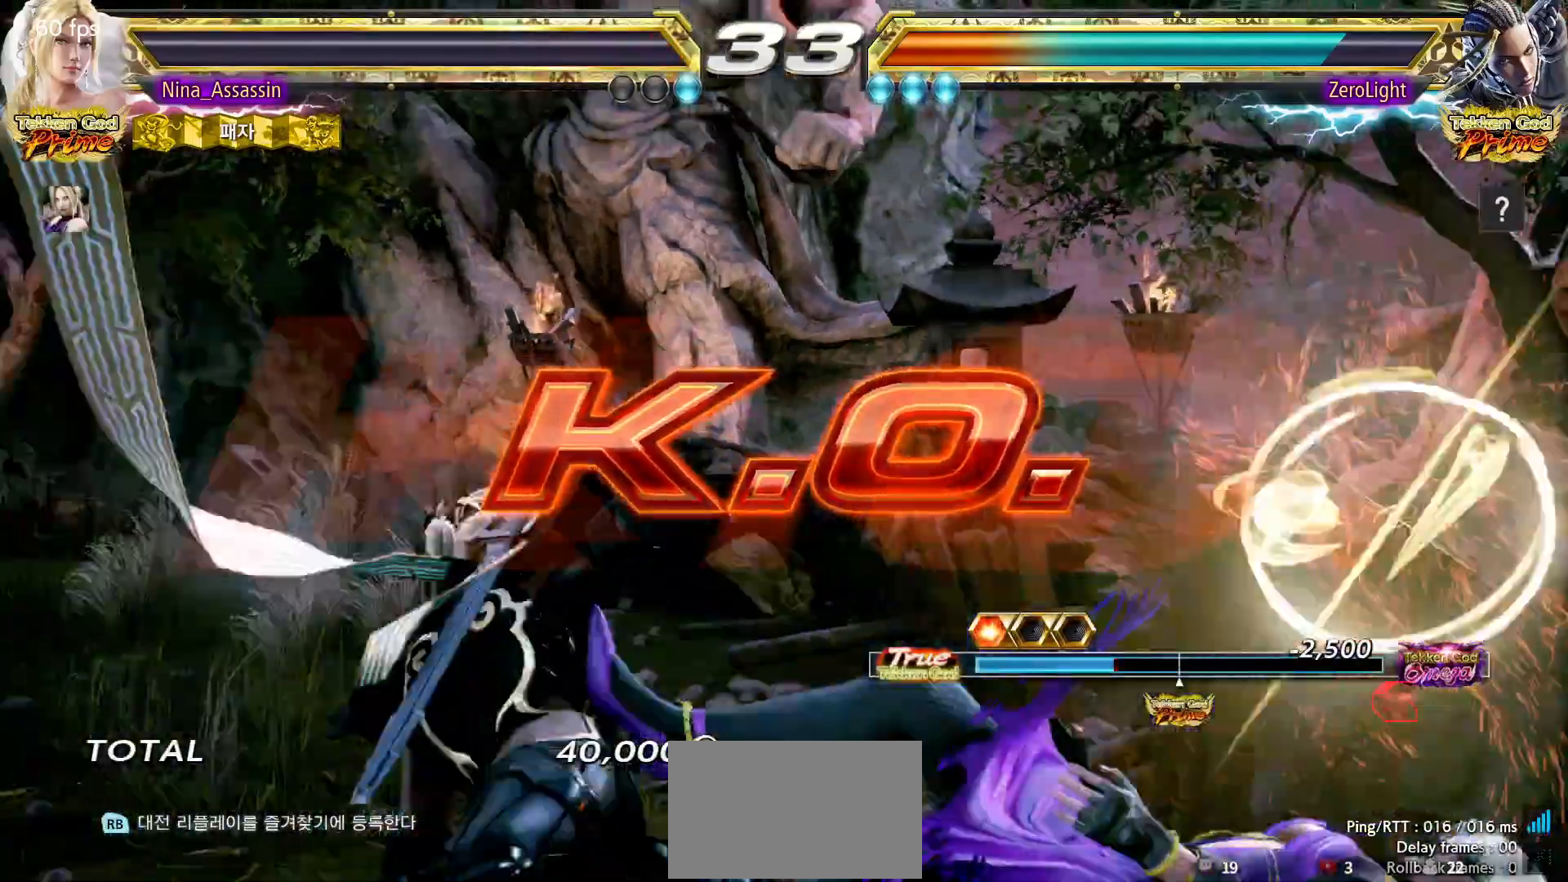
{"buttons": [], "left_stick": "center", "events": []}
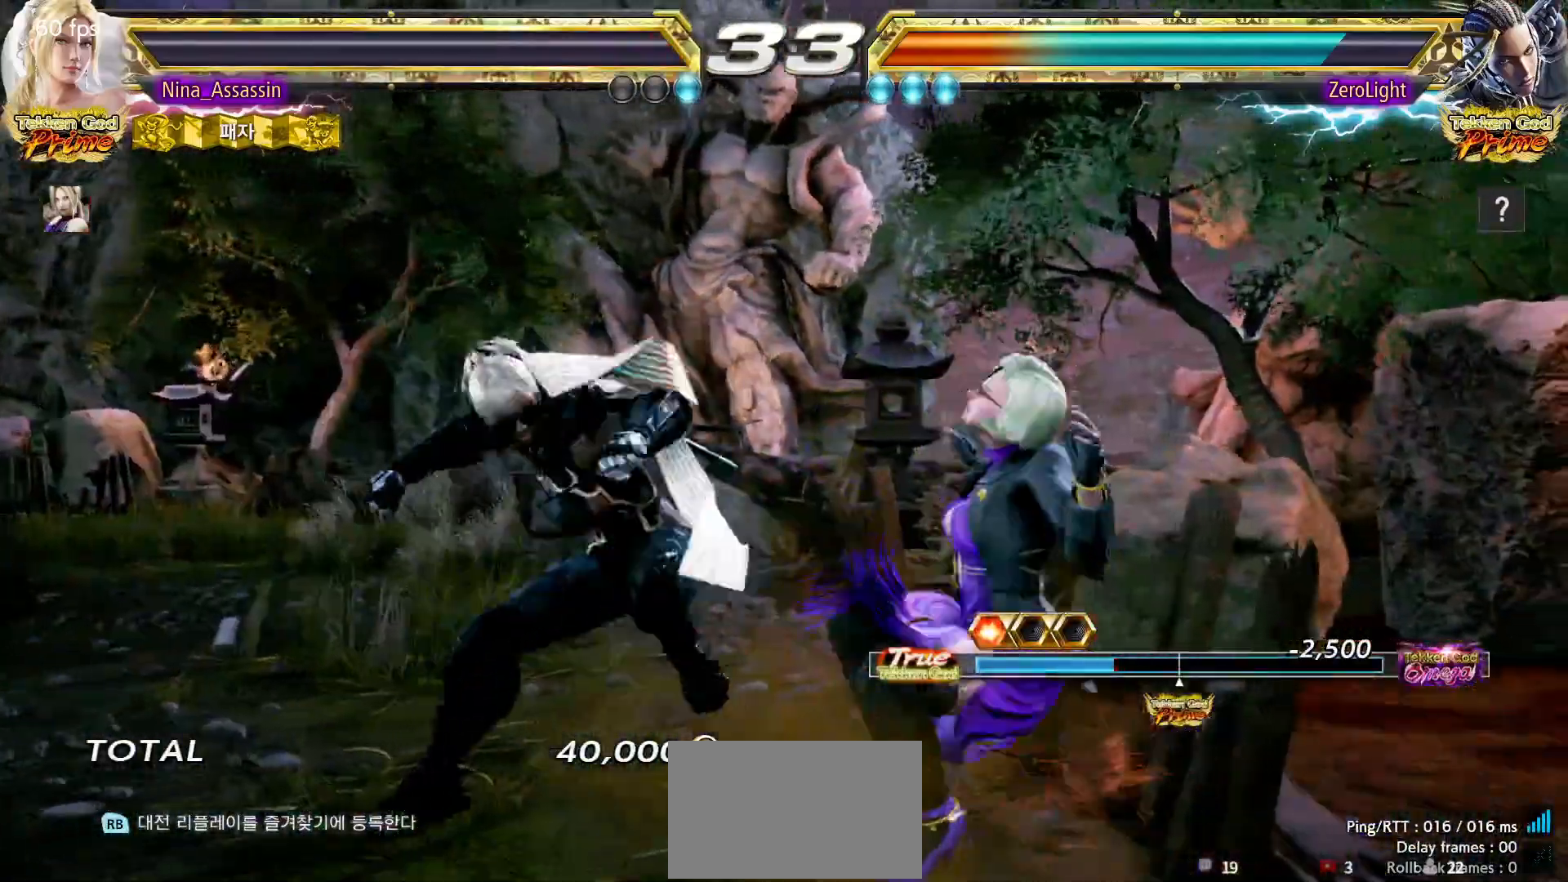
{"buttons": [], "left_stick": "center", "events": []}
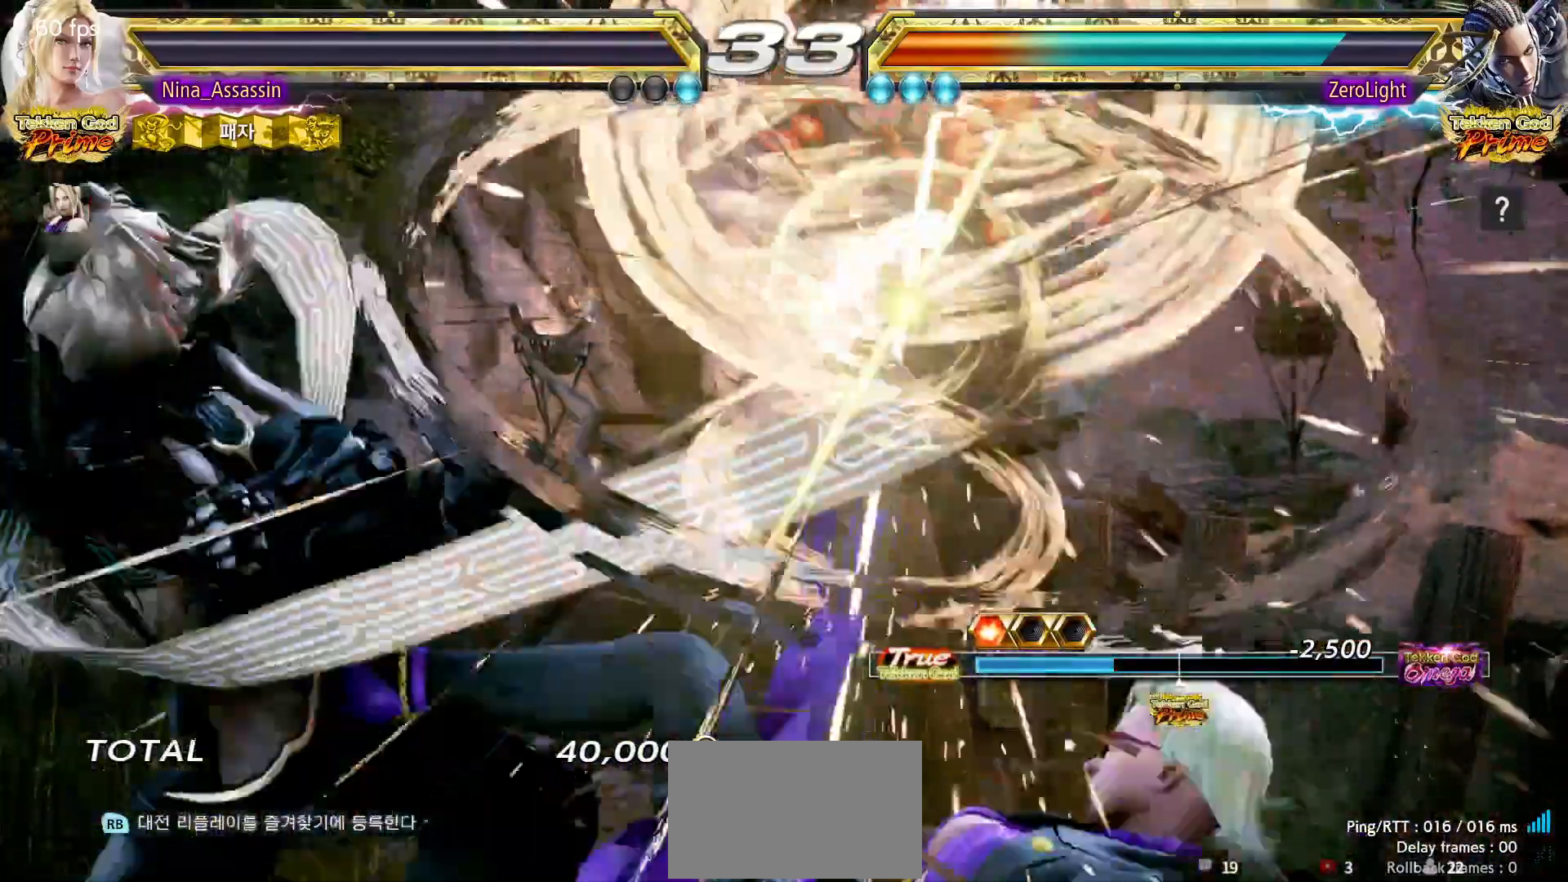
{"buttons": ["START"], "left_stick": "center", "events": [[100, "START", "down"], [133, "START", "up"], [183, "START", "down"], [250, "START", "up"], [300, "START", "down"], [333, "START", "up"], [383, "START", "down"], [450, "START", "up"], [483, "START", "down"]]}
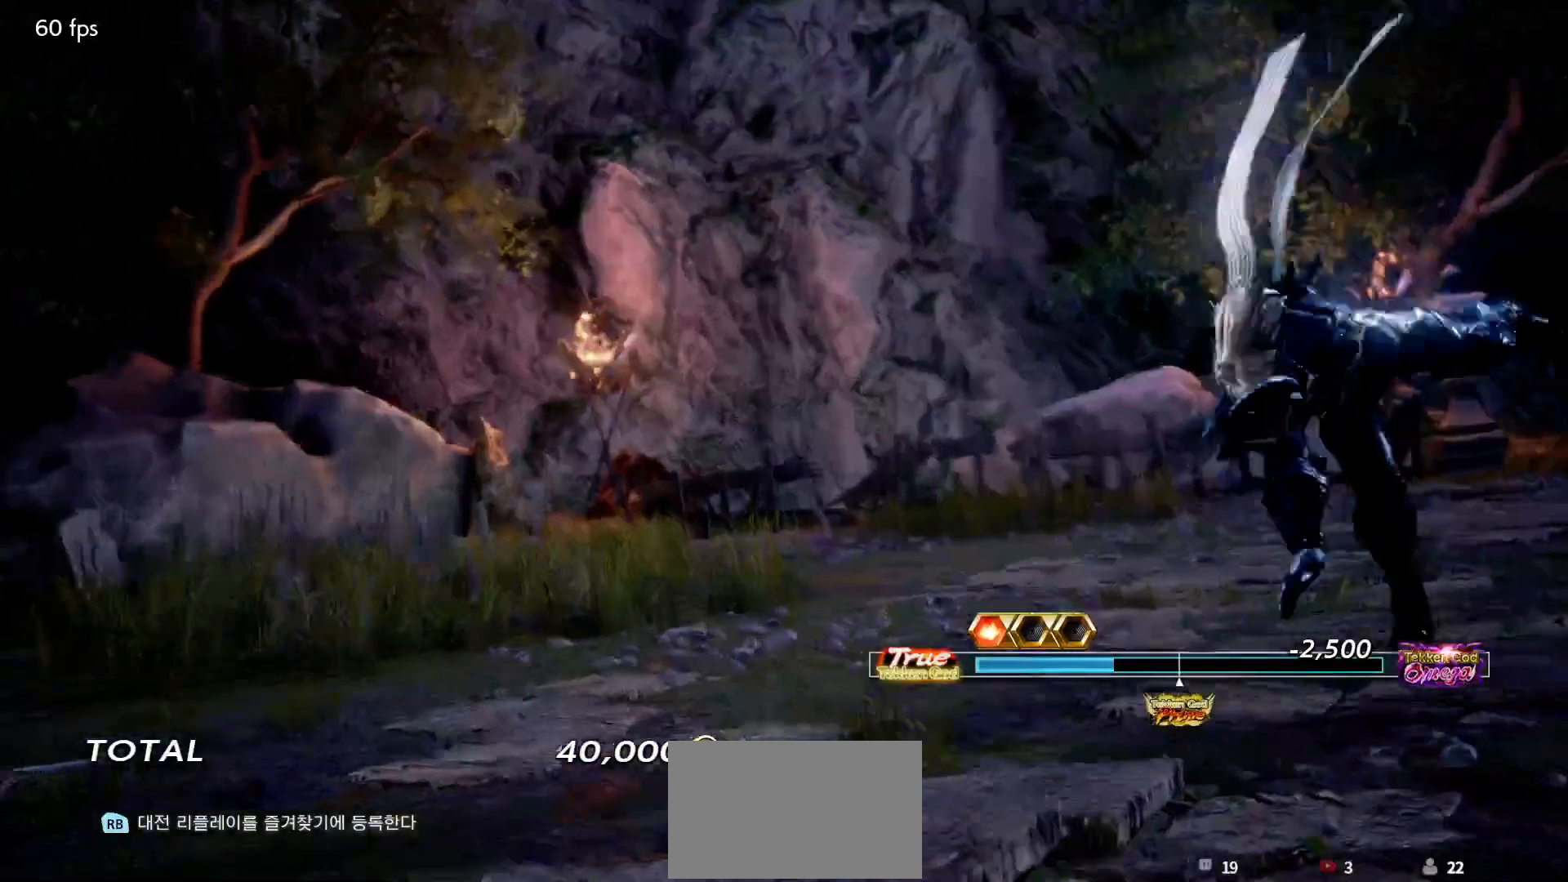
{"buttons": ["START"], "left_stick": "center", "events": [[50, "START", "up"], [100, "START", "down"], [150, "START", "up"], [183, "START", "down"], [233, "START", "up"], [300, "START", "down"], [350, "START", "up"], [400, "START", "down"], [450, "START", "up"], [500, "START", "down"]]}
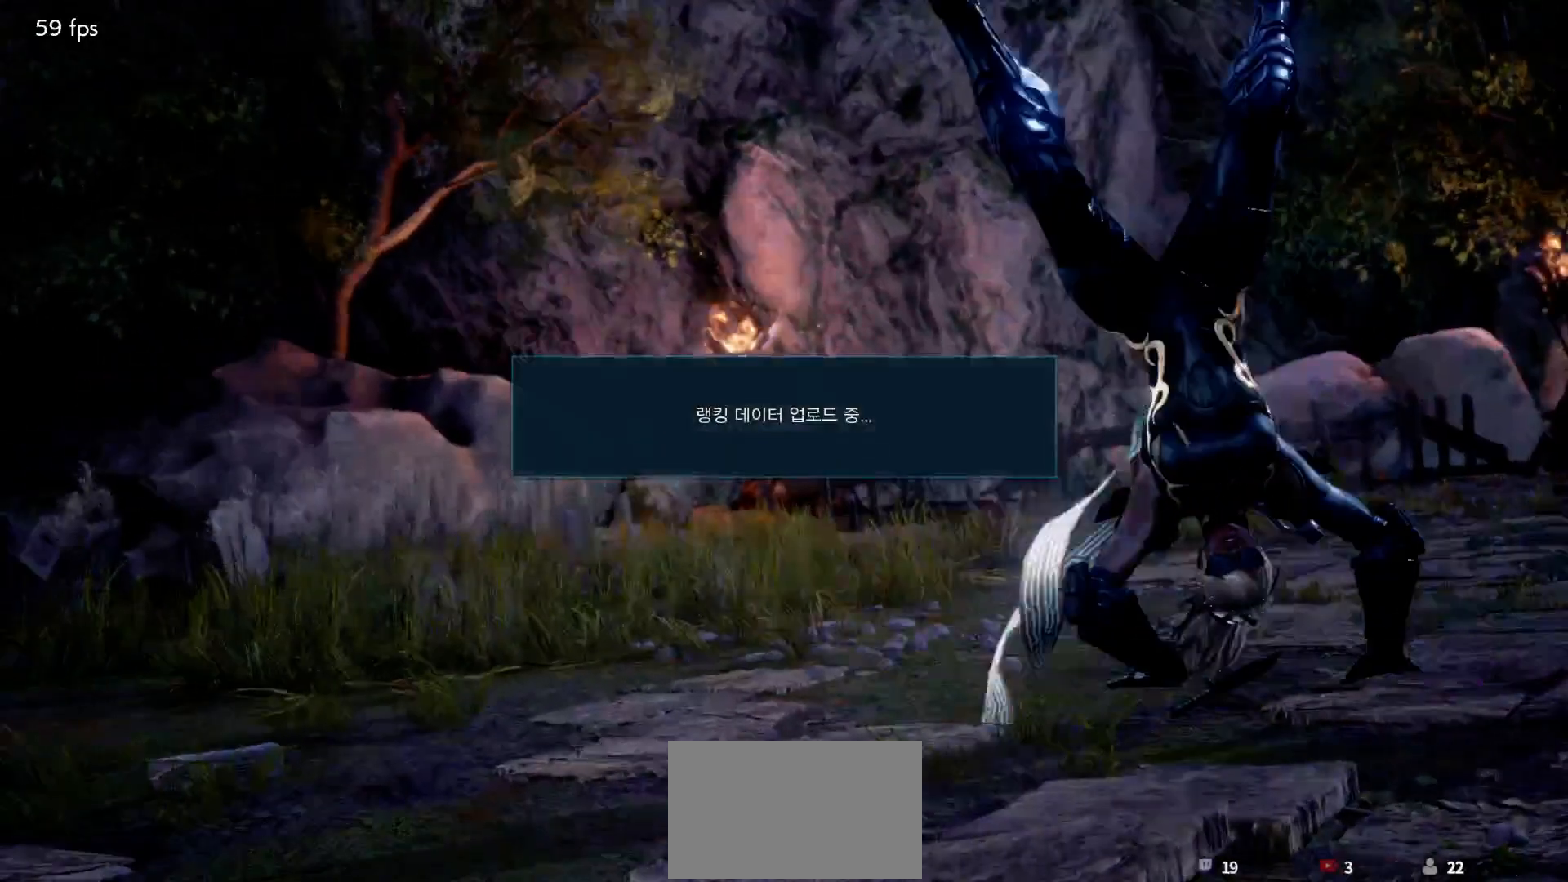
{"buttons": [], "left_stick": "center", "events": [[17, "START", "up"], [67, "START", "down"], [150, "START", "up"], [183, "START", "down"], [233, "START", "up"], [283, "START", "down"], [300, "START", "up"], [367, "START", "down"], [383, "START", "up"], [450, "START", "down"], [500, "START", "up"]]}
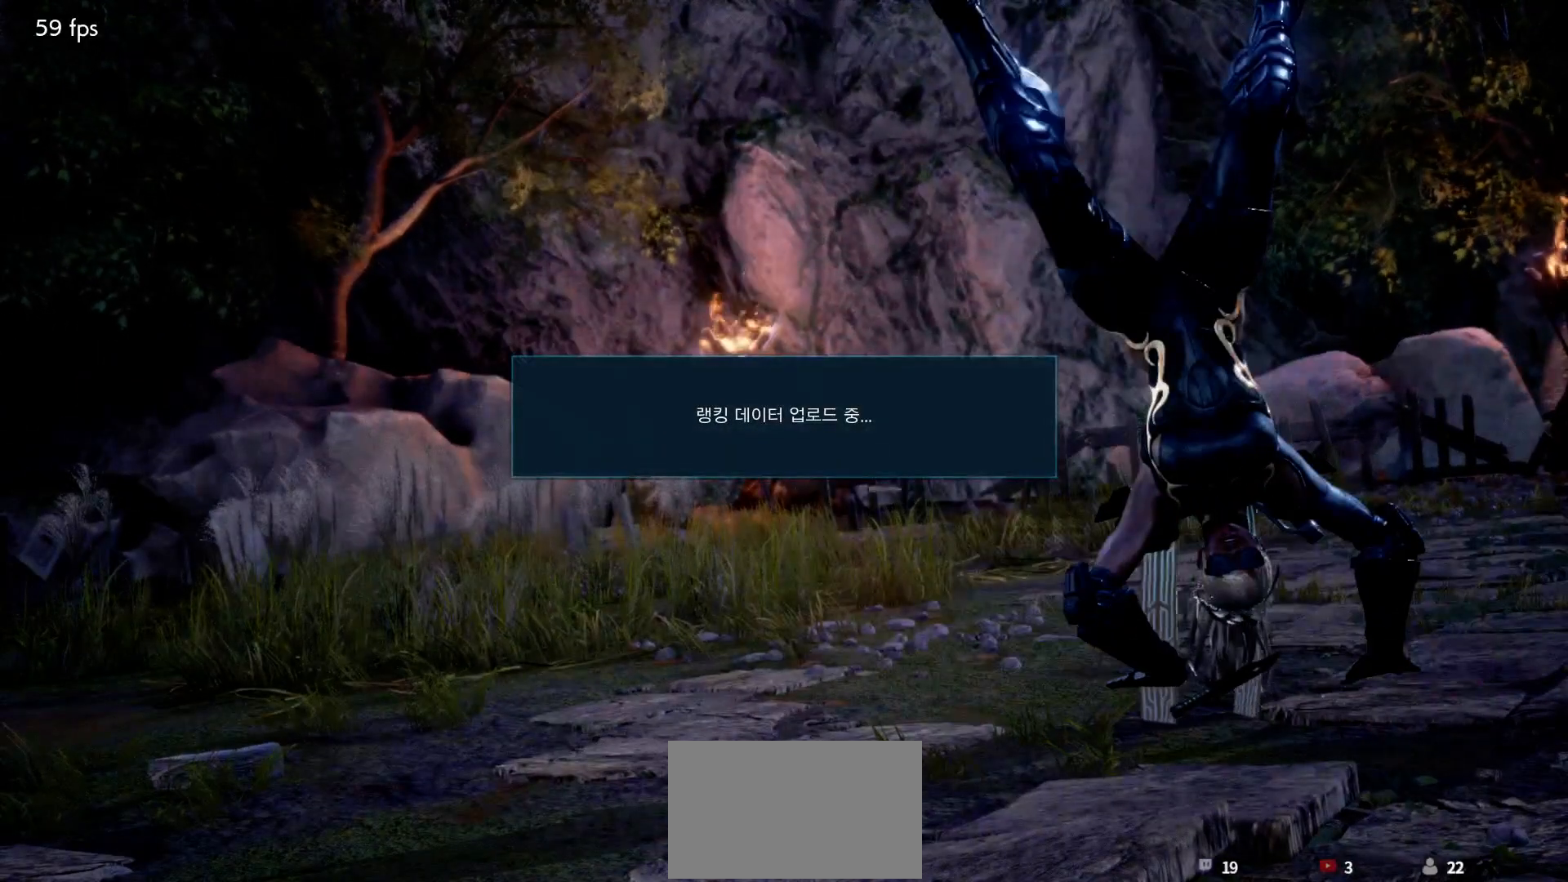
{"buttons": ["CROSS"], "left_stick": "center", "events": [[33, "START", "down"], [67, "START", "up"], [117, "CROSS", "down"], [167, "CROSS", "up"], [267, "CROSS", "down"], [333, "CROSS", "up"], [483, "CROSS", "down"]]}
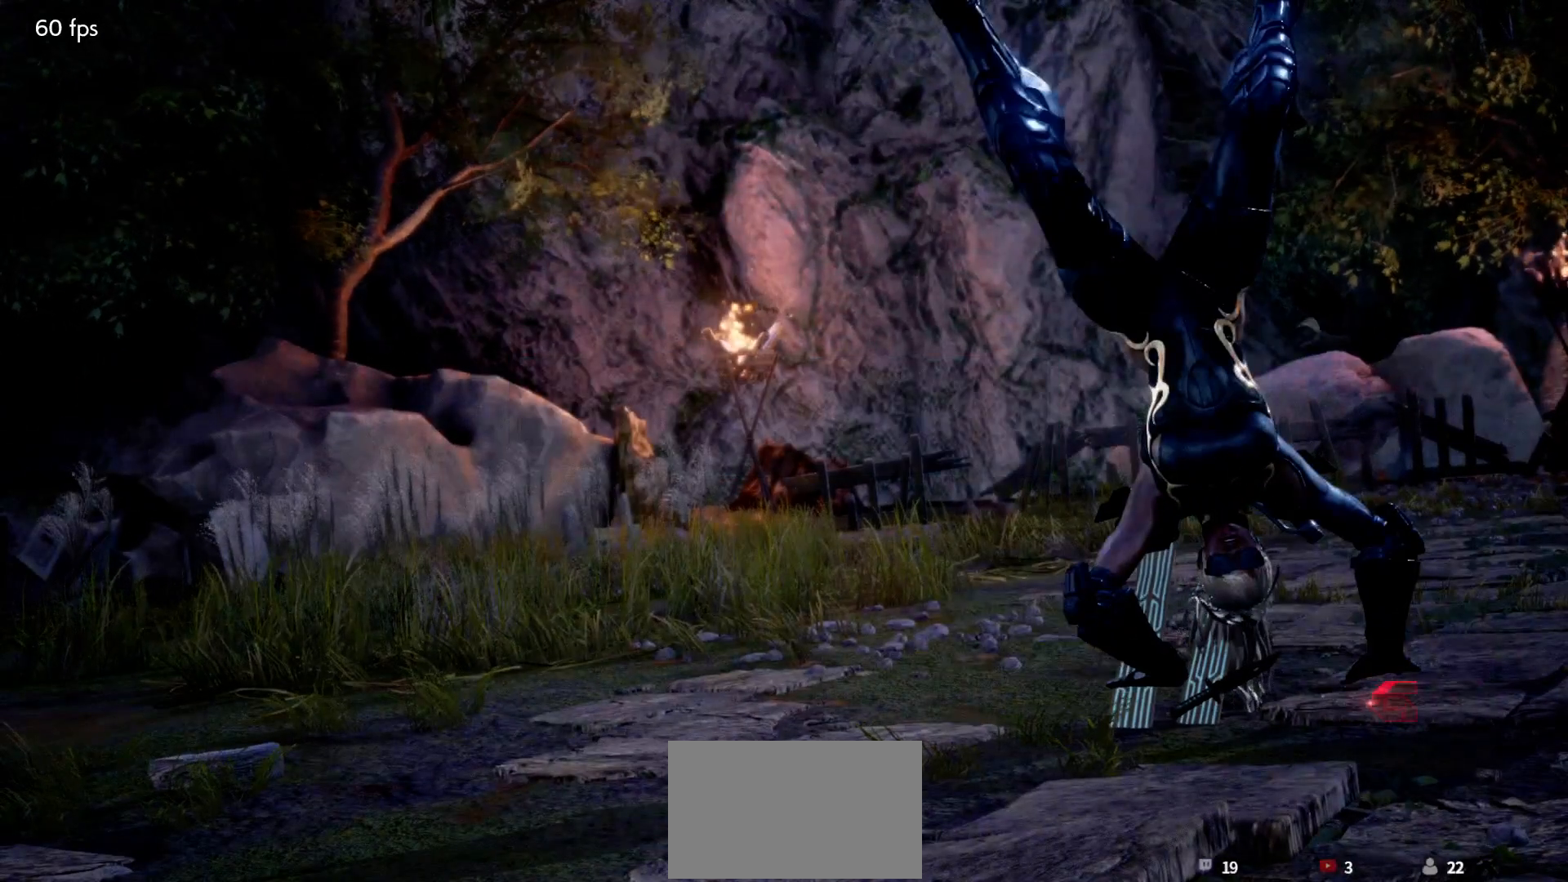
{"buttons": [], "left_stick": "center", "events": [[33, "CROSS", "up"], [100, "CROSS", "down"], [133, "CROSS", "up"], [183, "CROSS", "down"], [200, "CROSS", "up"], [267, "CROSS", "down"], [300, "CROSS", "up"], [333, "CROSS", "down"], [383, "CROSS", "up"], [467, "CROSS", "down"], [483, "CROSS", "up"]]}
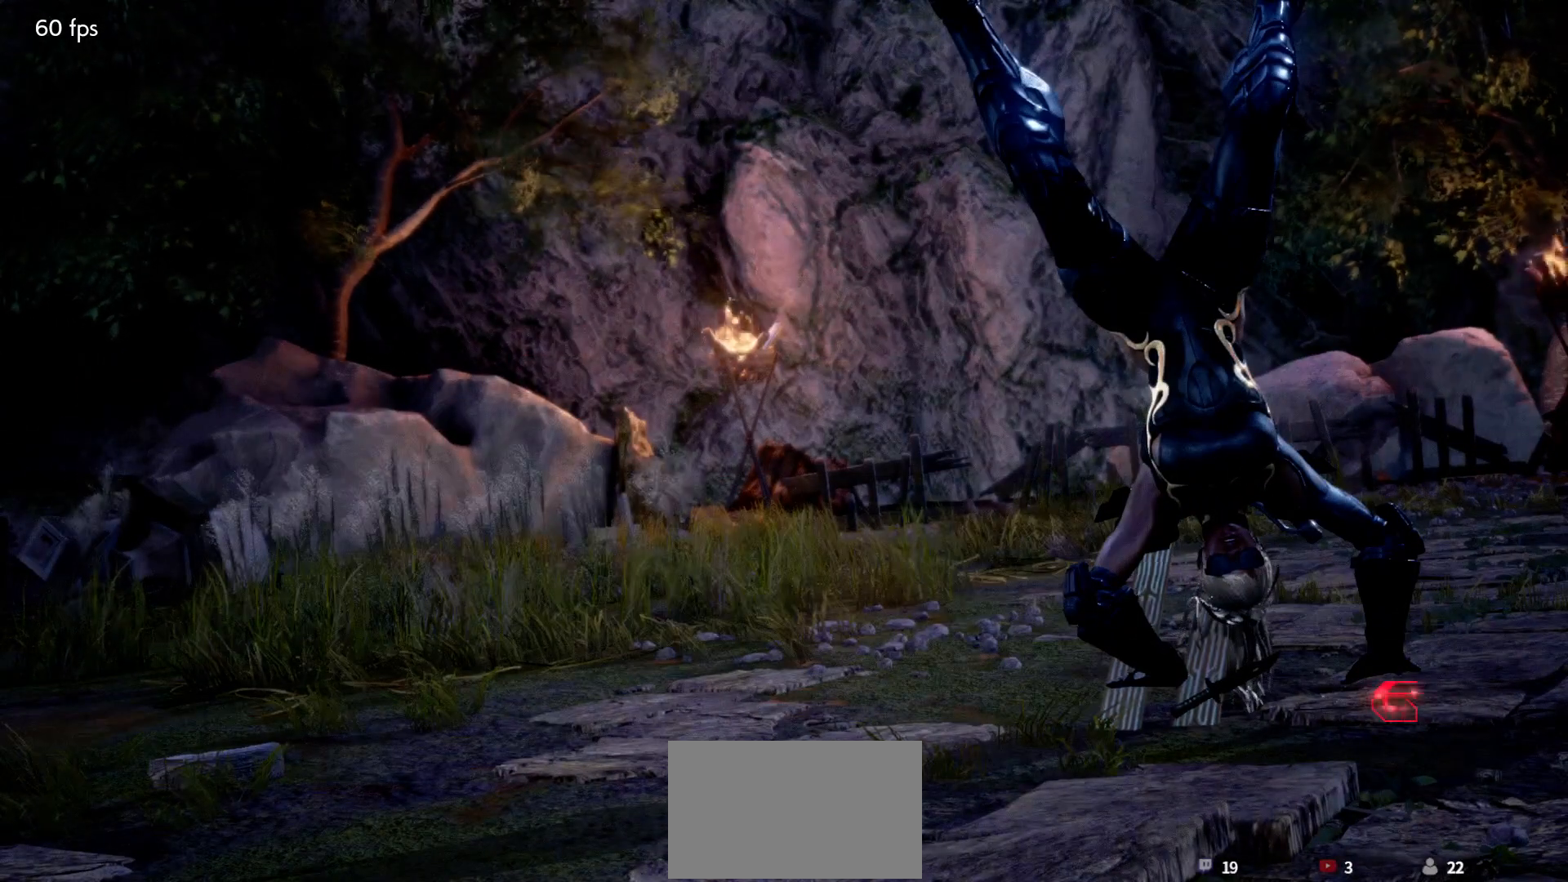
{"buttons": [], "left_stick": "center", "events": [[33, "CROSS", "down"], [50, "CROSS", "up"], [133, "CROSS", "down"], [167, "CROSS", "up"], [217, "CROSS", "down"], [283, "CROSS", "up"], [300, "CROSS", "down"], [350, "CROSS", "up"], [383, "CROSS", "down"], [450, "CROSS", "up"]]}
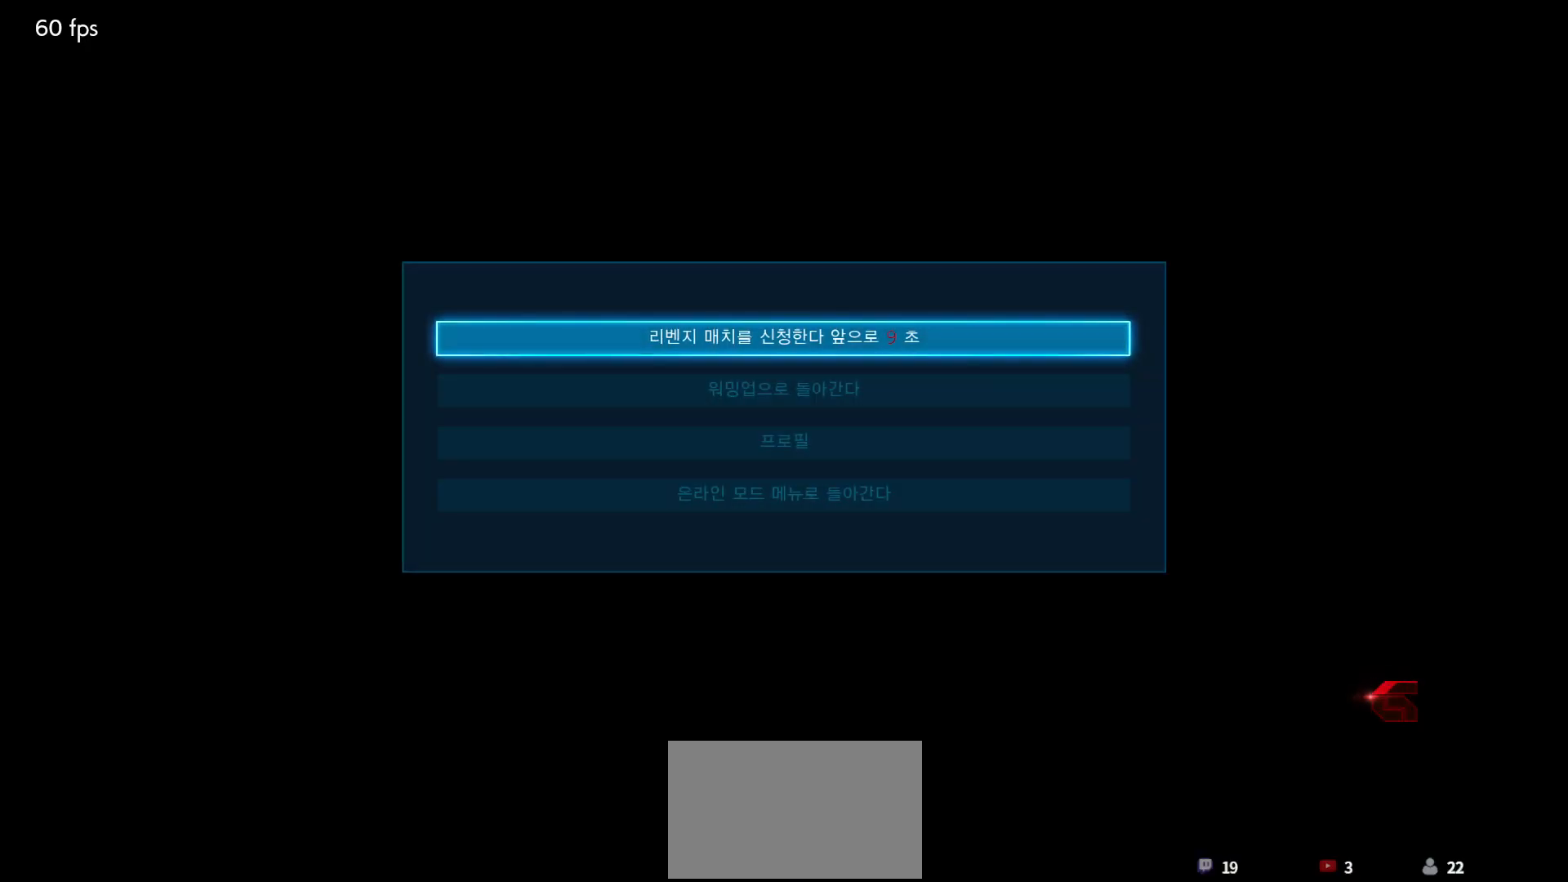
{"buttons": [], "left_stick": "center", "events": [[50, "CROSS", "down"], [83, "CROSS", "up"]]}